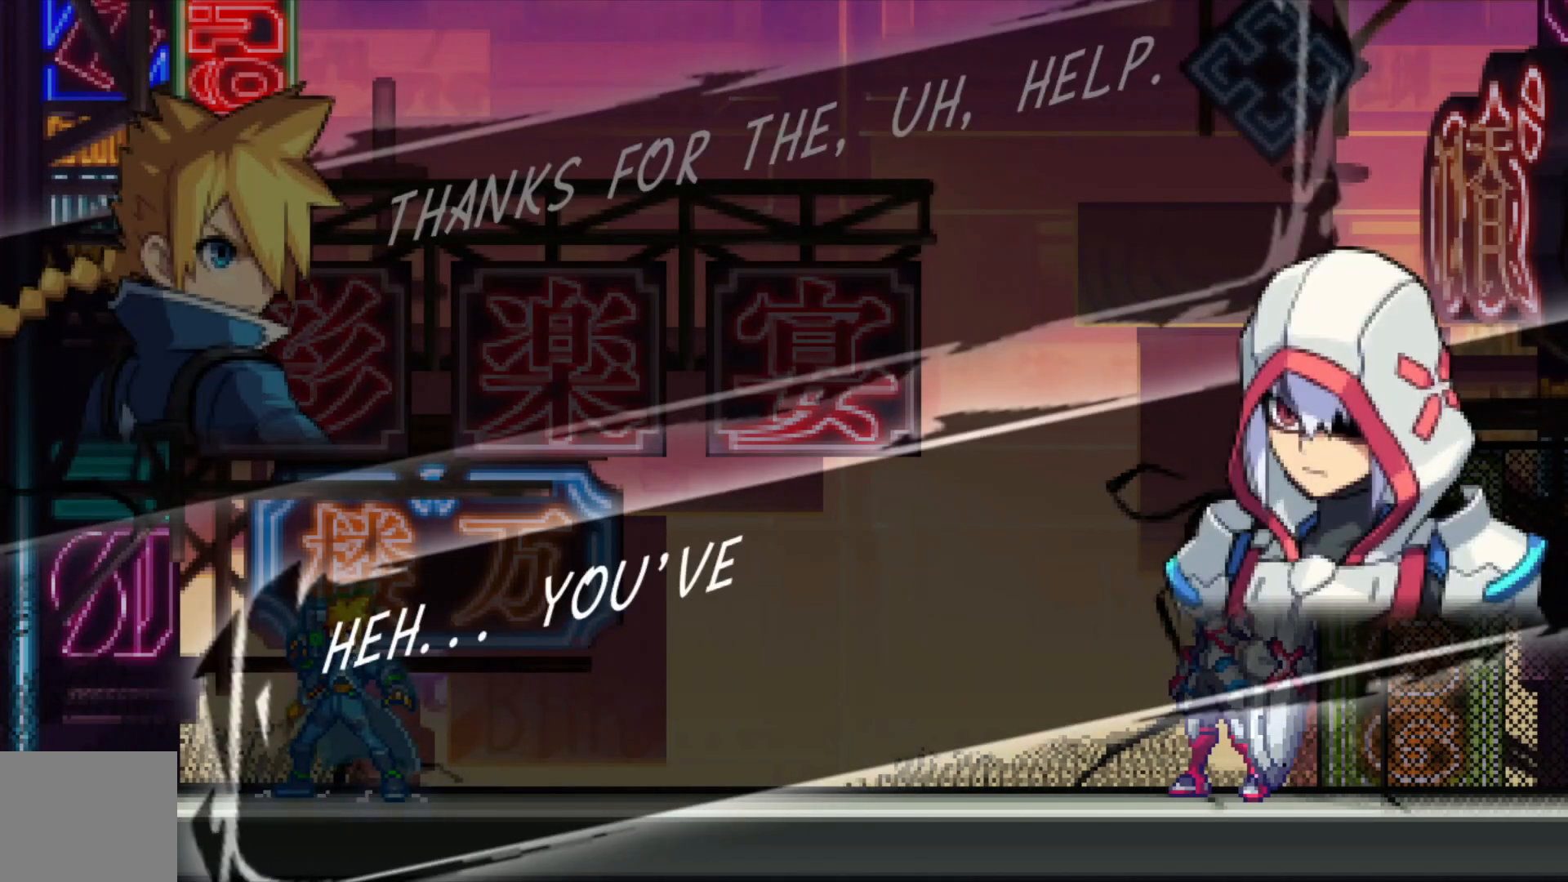
Gameplay with a controller (Xbox layout); each line is a JSON object with the inputs held at the frame after it (dt_ms = milliseconds from this image to that frame). "events" lists button and stick changes between this image and that frame as [ms after this image, input, new state], when the widget could be followed in between. Not read: L3 R1 R3.
{"dt_ms": 500, "buttons": [], "left_stick": "center", "right_stick": "center", "events": [[17, "A", "down"], [133, "A", "up"]]}
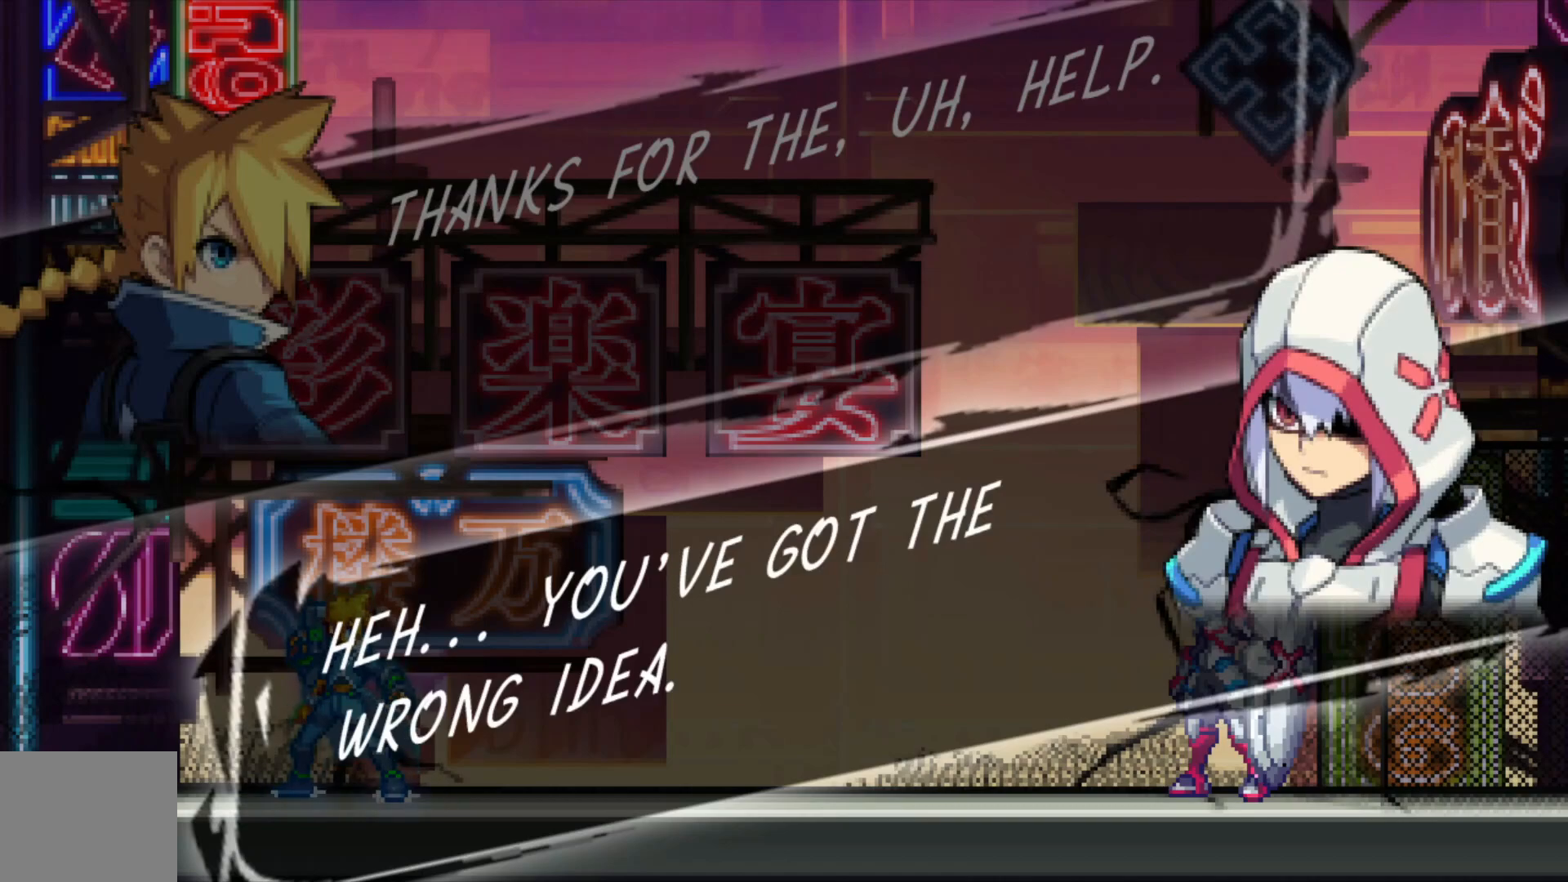
{"dt_ms": 500, "buttons": [], "left_stick": "center", "right_stick": "center", "events": [[117, "A", "down"], [233, "A", "up"], [383, "A", "down"], [483, "A", "up"]]}
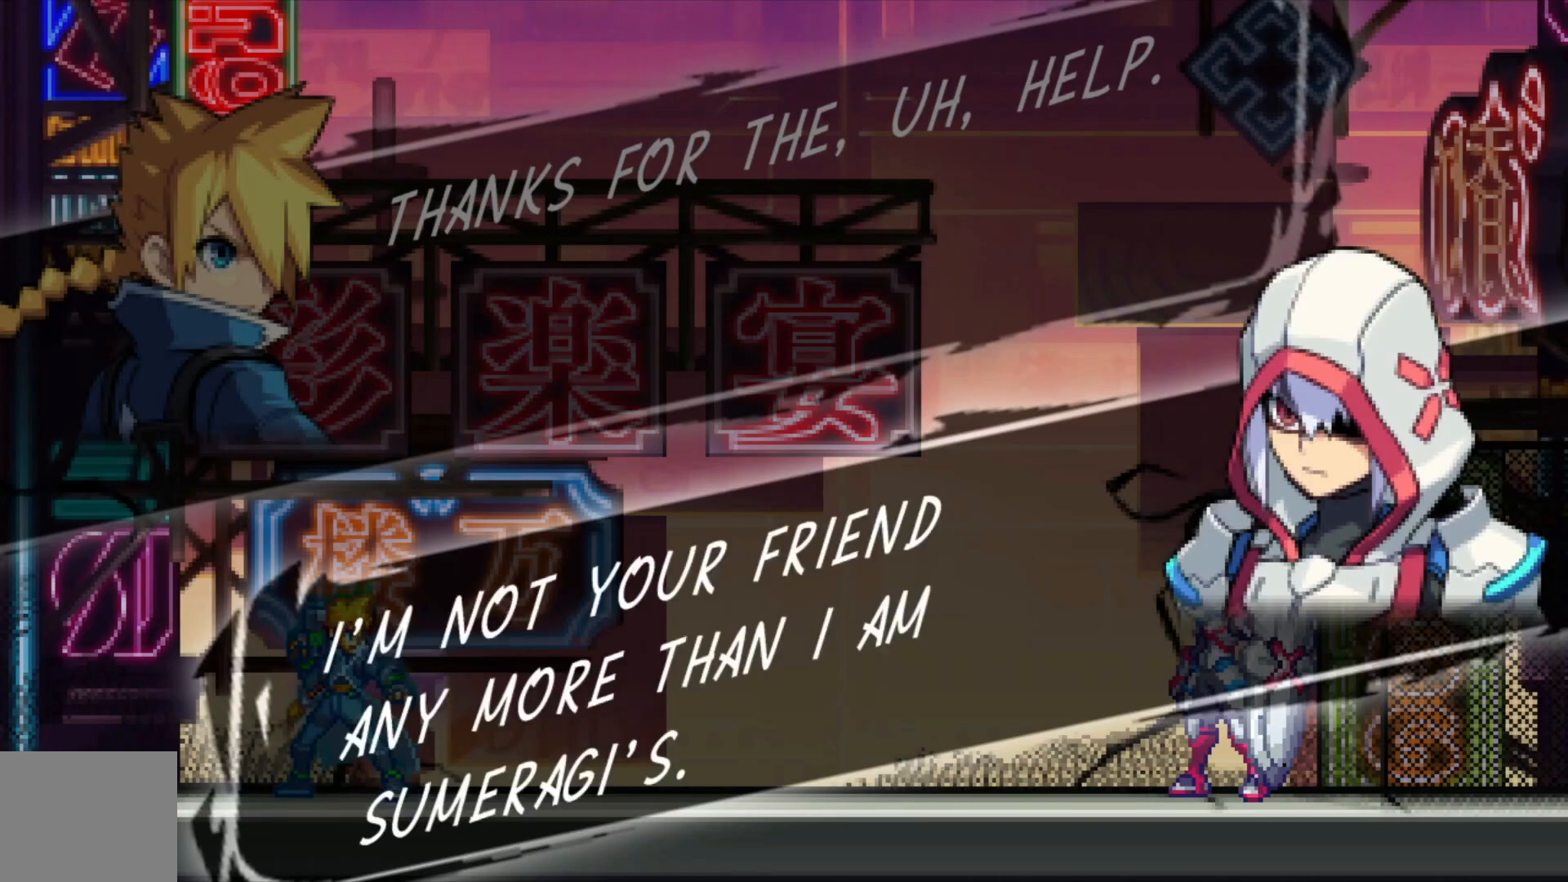
{"dt_ms": 500, "buttons": [], "left_stick": "center", "right_stick": "center", "events": []}
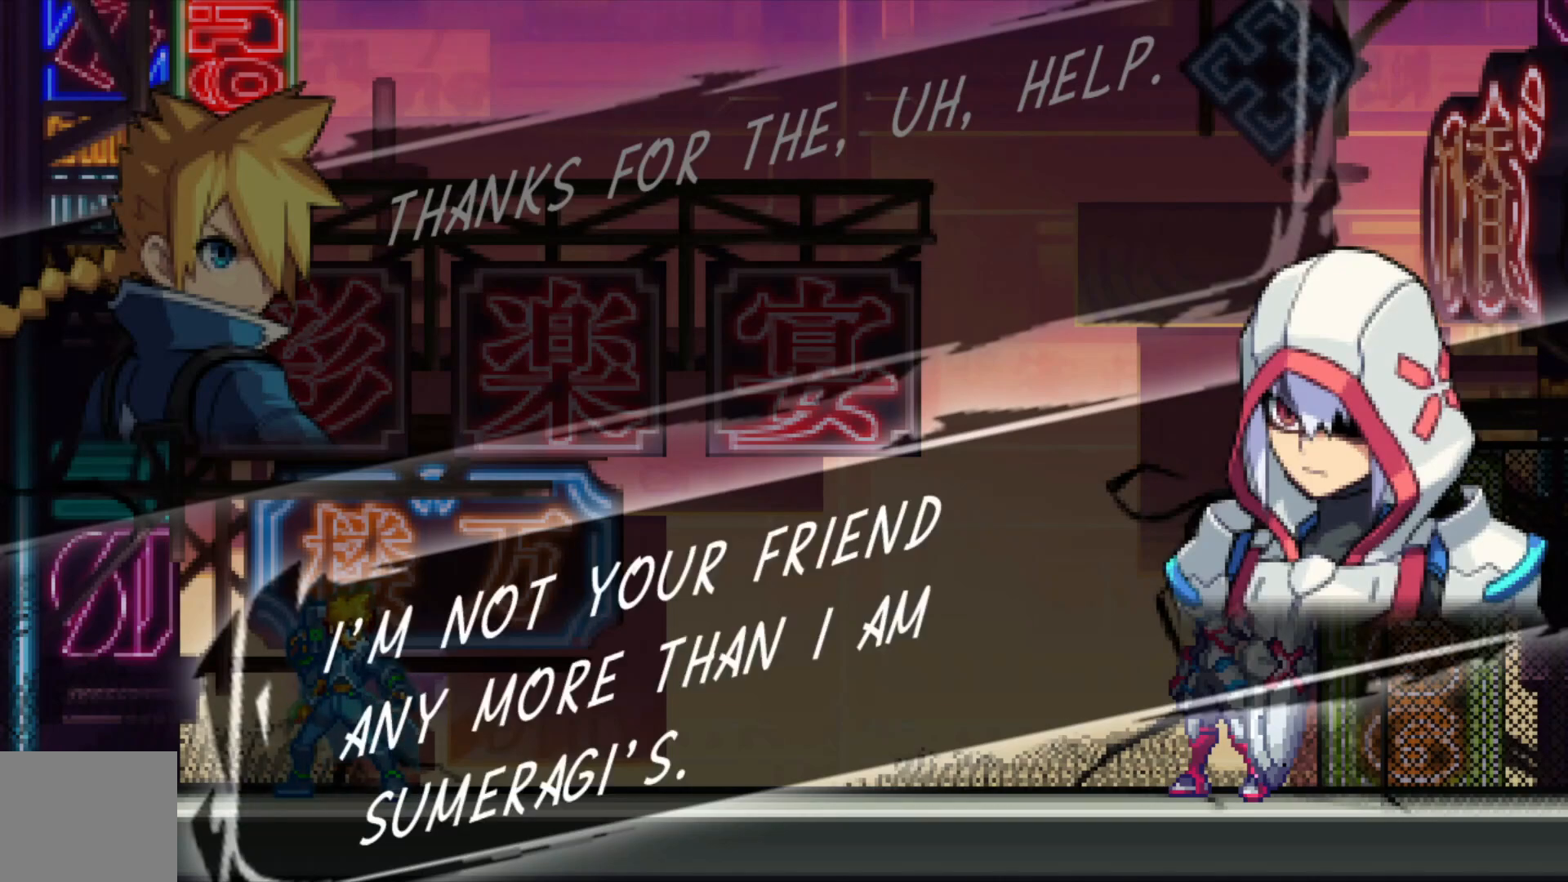
{"dt_ms": 500, "buttons": [], "left_stick": "center", "right_stick": "center", "events": []}
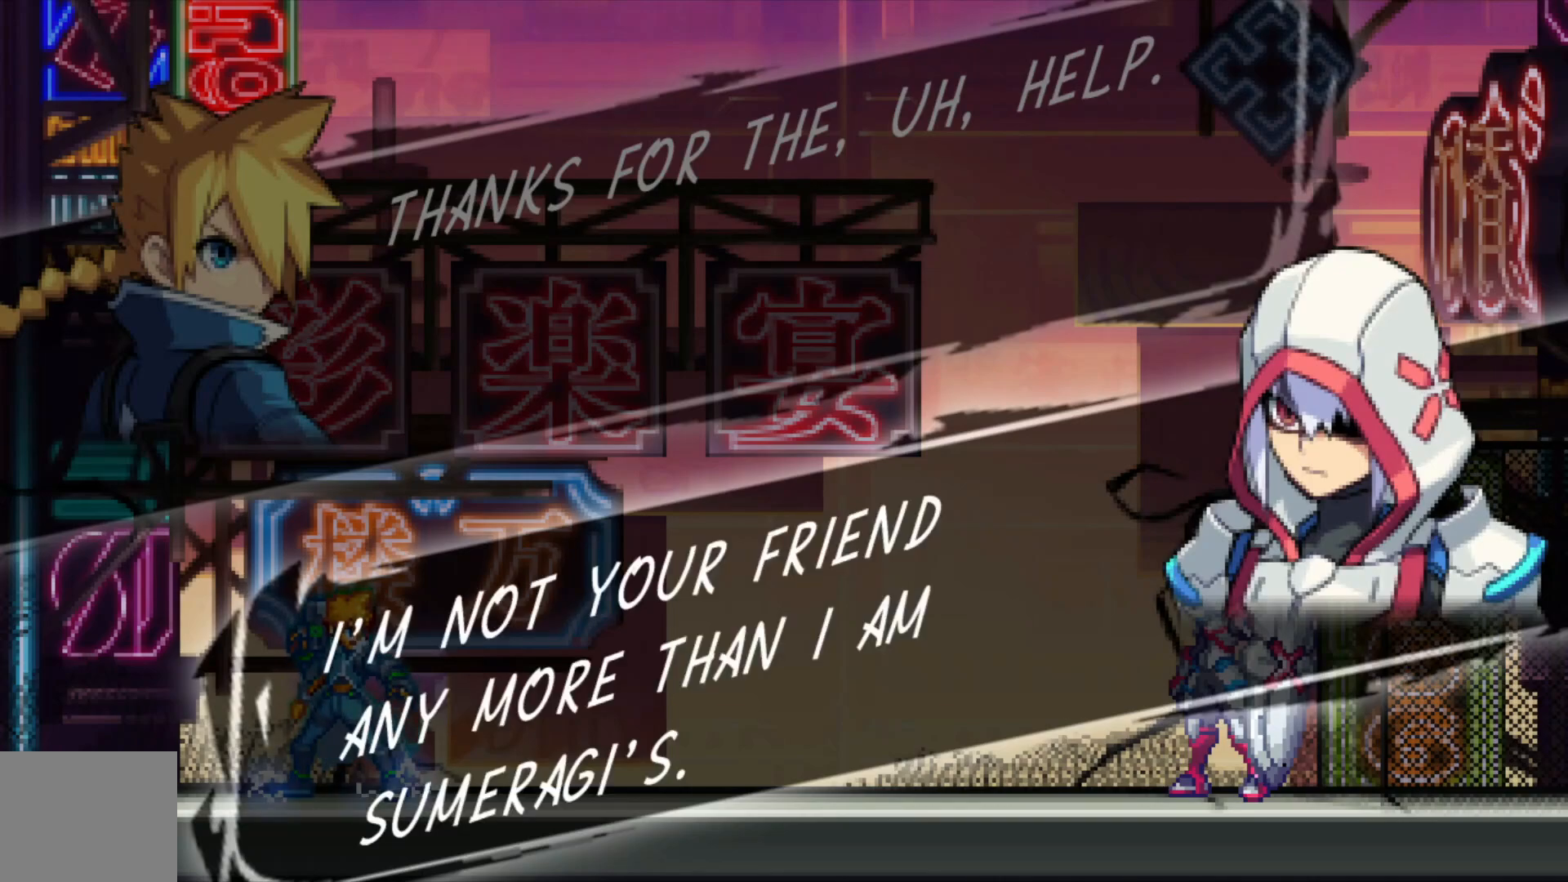
{"dt_ms": 500, "buttons": ["A"], "left_stick": "center", "right_stick": "center", "events": [[433, "A", "down"]]}
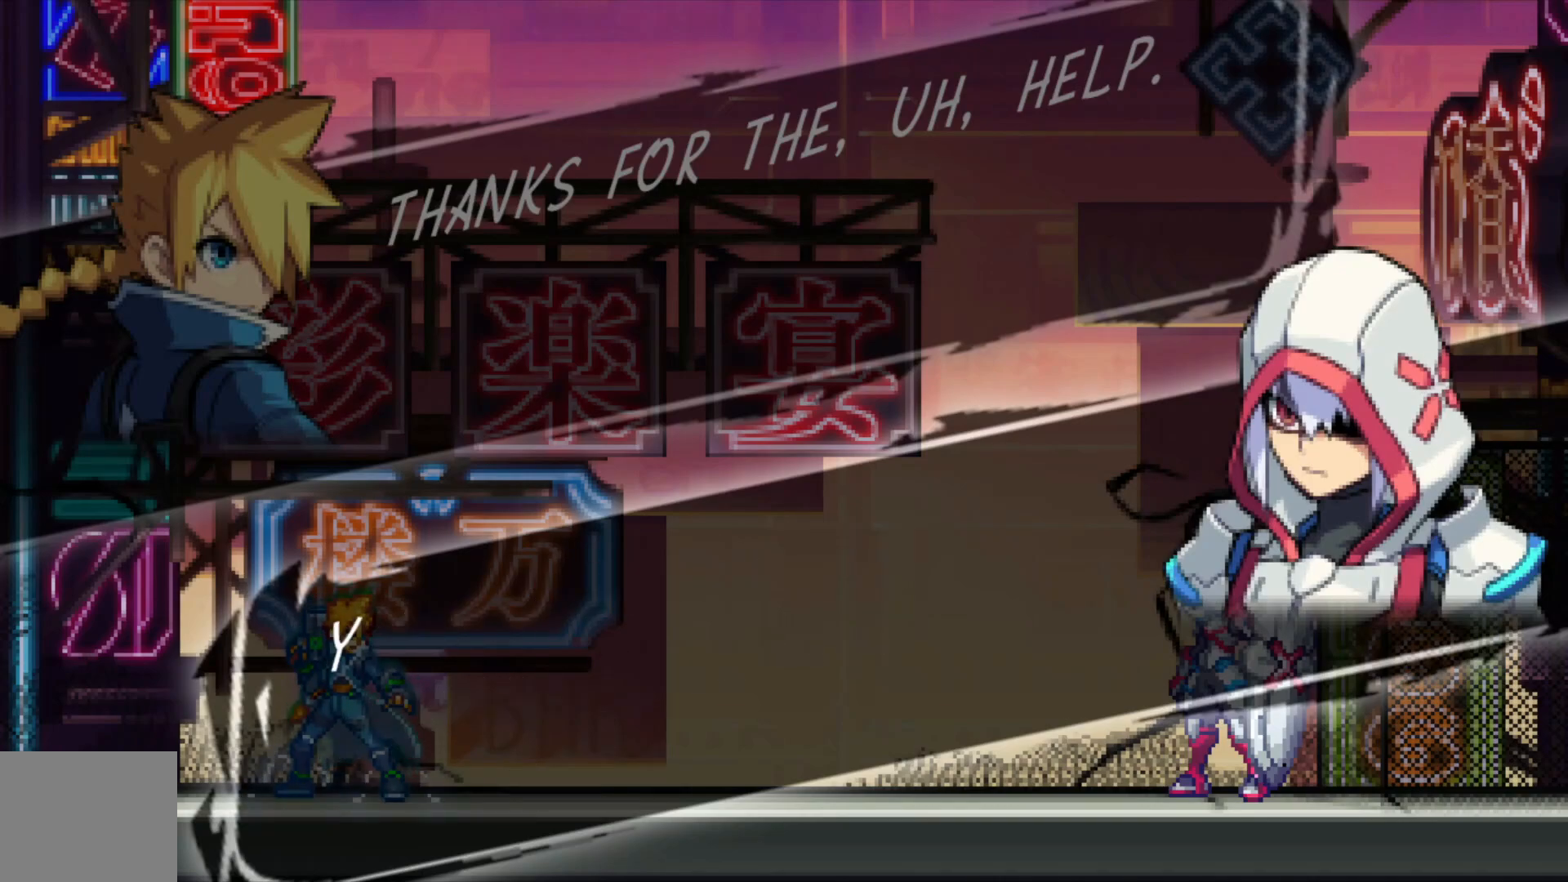
{"dt_ms": 500, "buttons": [], "left_stick": "center", "right_stick": "center", "events": [[33, "A", "up"], [133, "A", "down"], [217, "A", "up"]]}
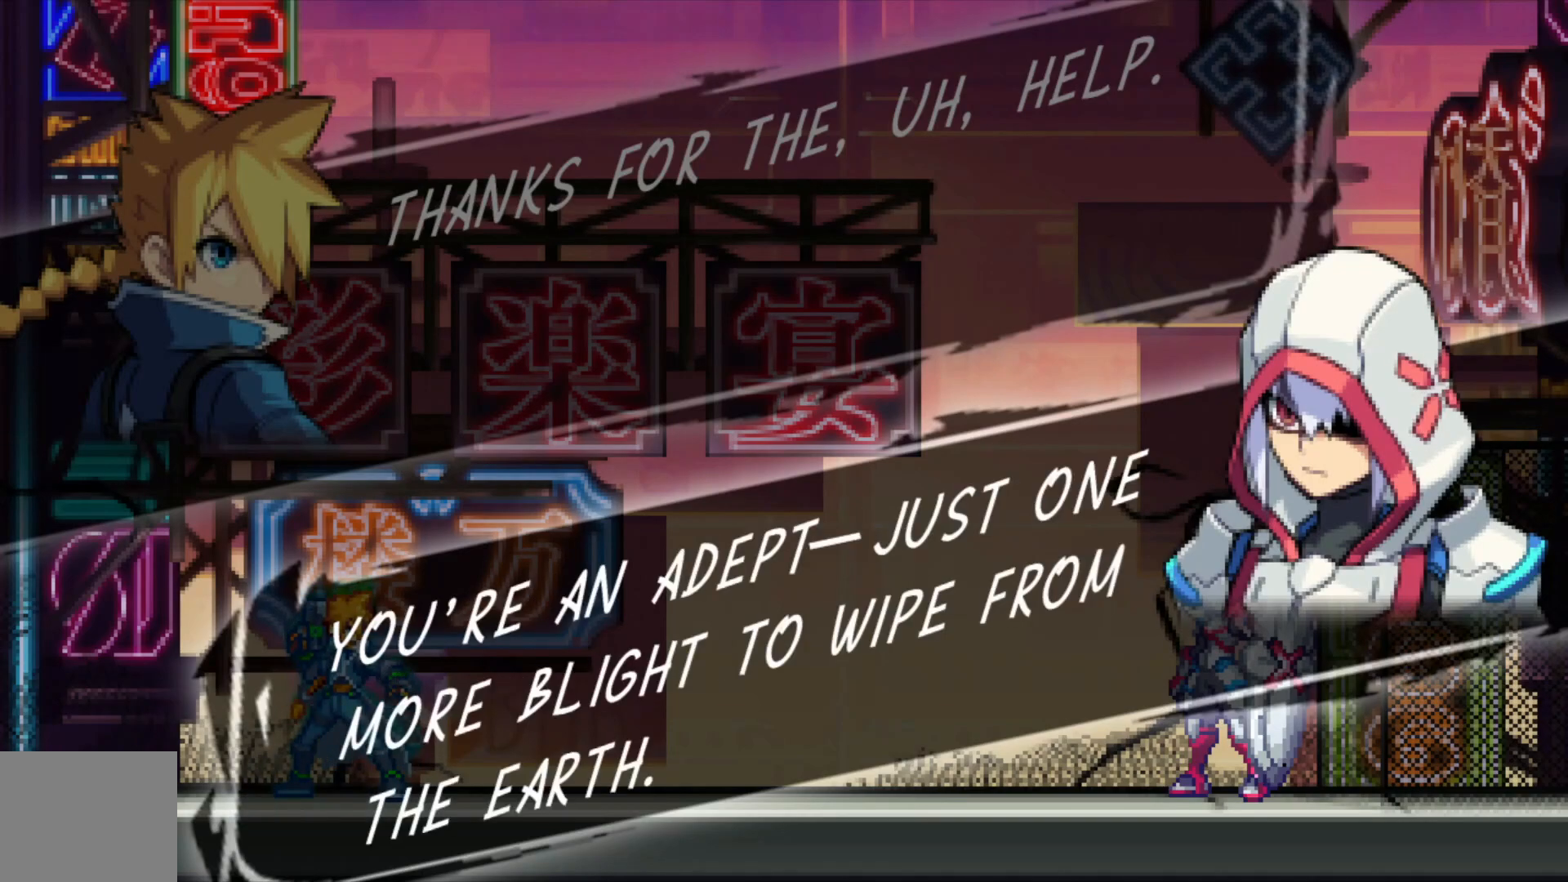
{"dt_ms": 500, "buttons": [], "left_stick": "center", "right_stick": "center", "events": []}
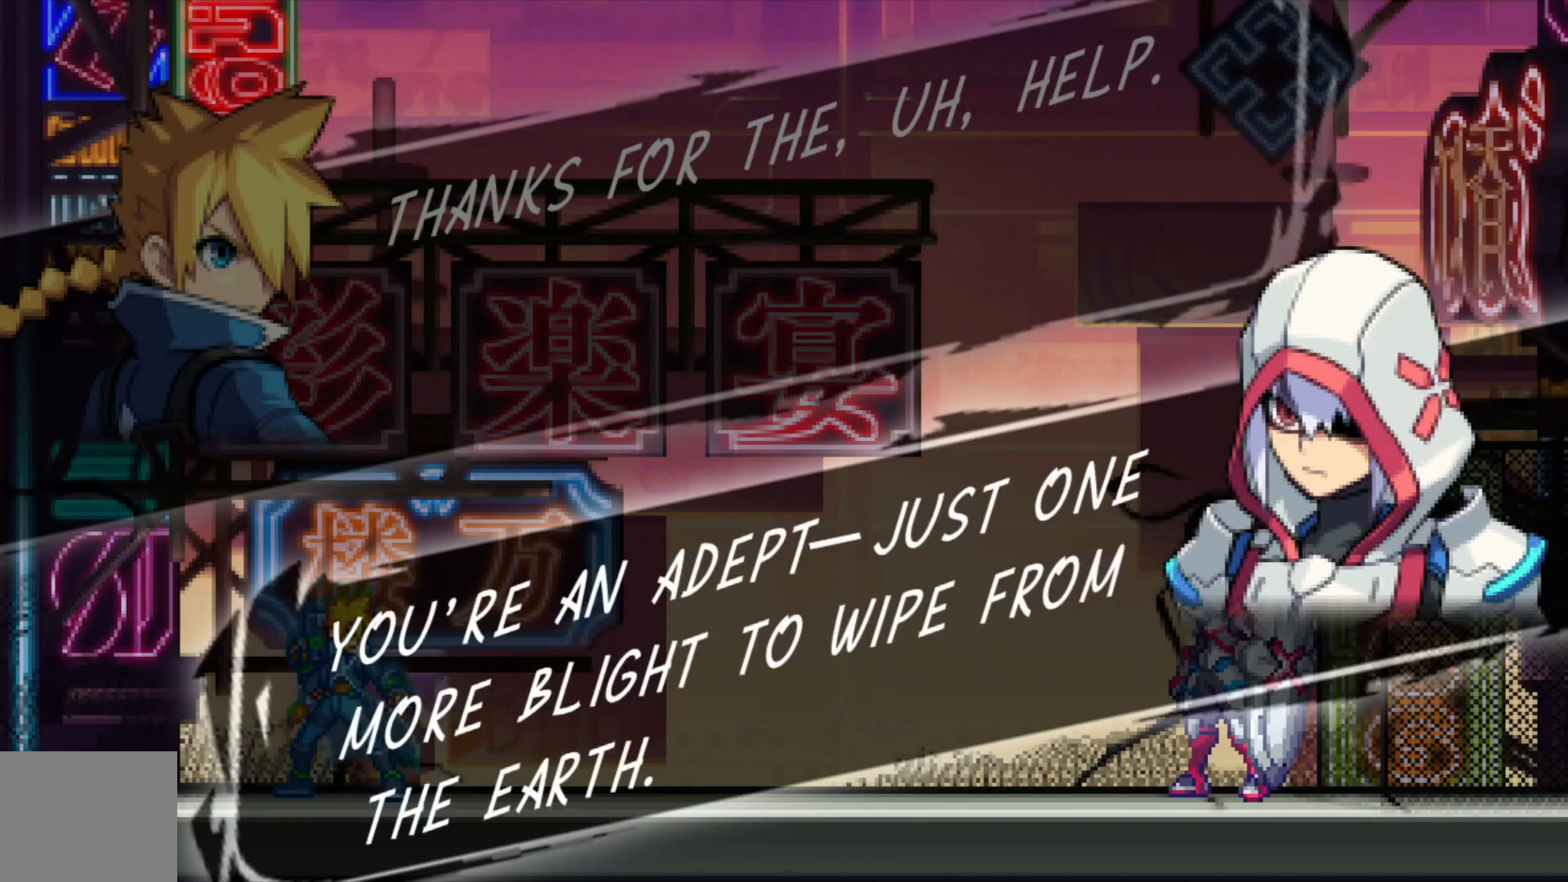
{"dt_ms": 500, "buttons": [], "left_stick": "center", "right_stick": "center", "events": []}
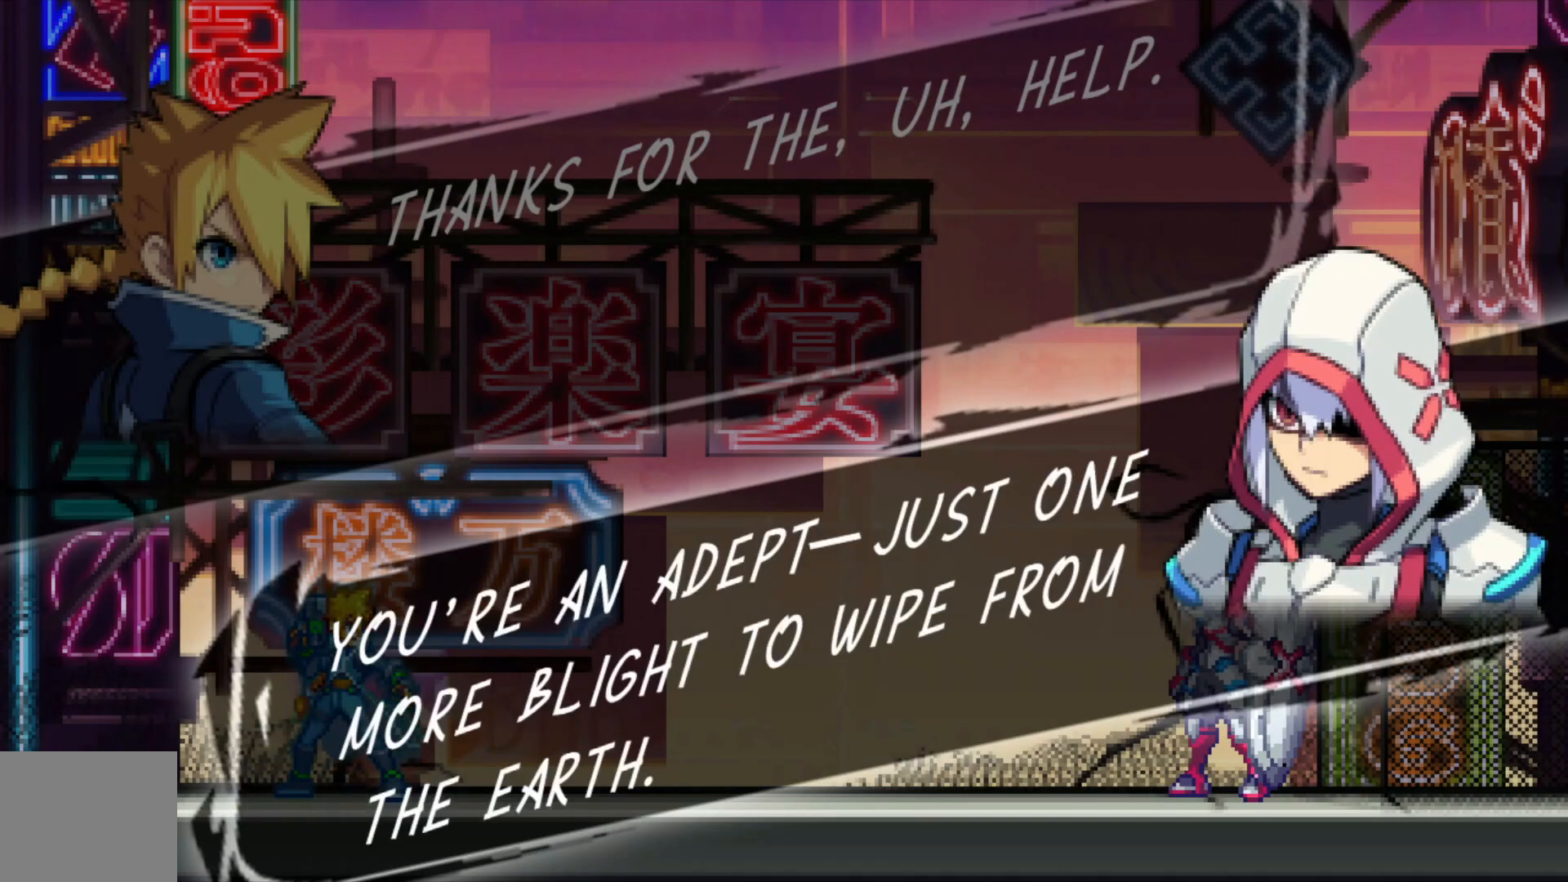
{"dt_ms": 500, "buttons": ["A"], "left_stick": "center", "right_stick": "center", "events": [[467, "A", "down"]]}
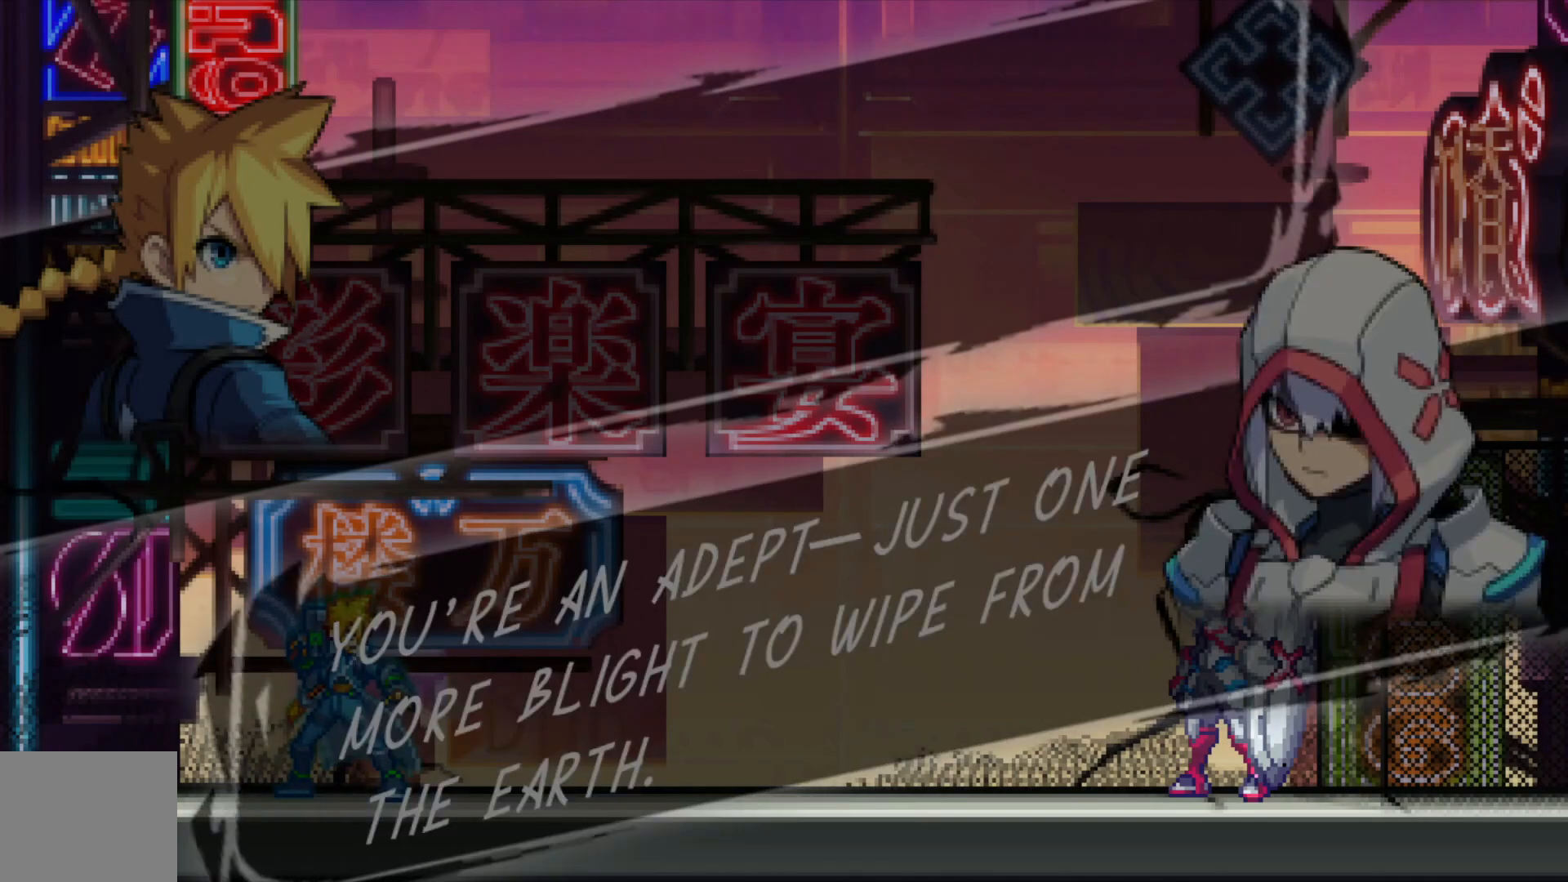
{"dt_ms": 500, "buttons": [], "left_stick": "center", "right_stick": "center", "events": [[33, "A", "up"], [133, "A", "down"], [217, "A", "up"]]}
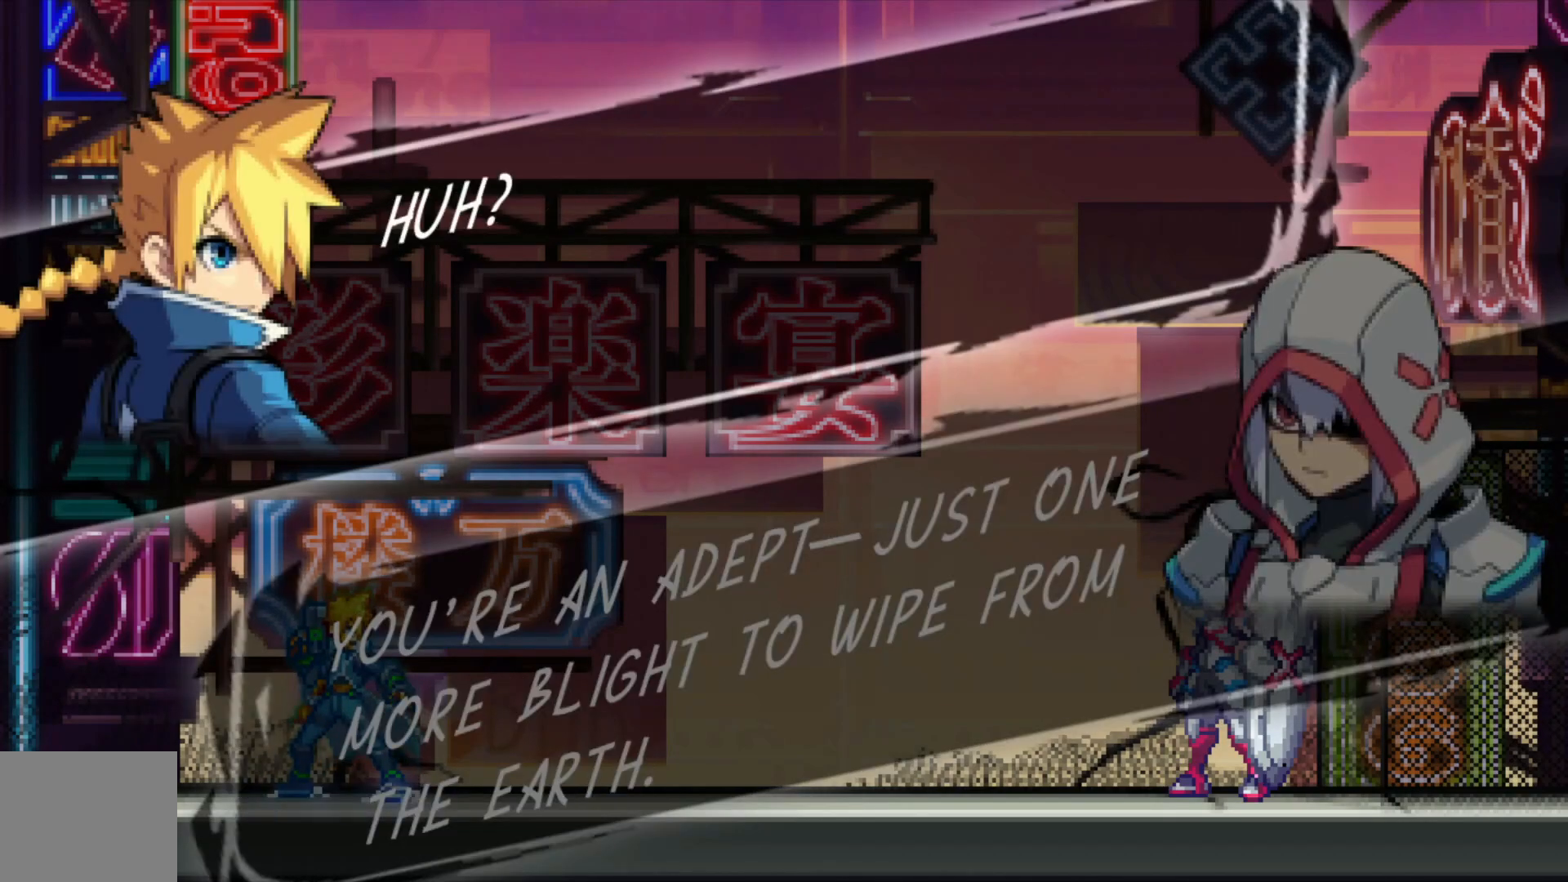
{"dt_ms": 500, "buttons": [], "left_stick": "center", "right_stick": "center", "events": [[17, "A", "down"], [117, "A", "up"]]}
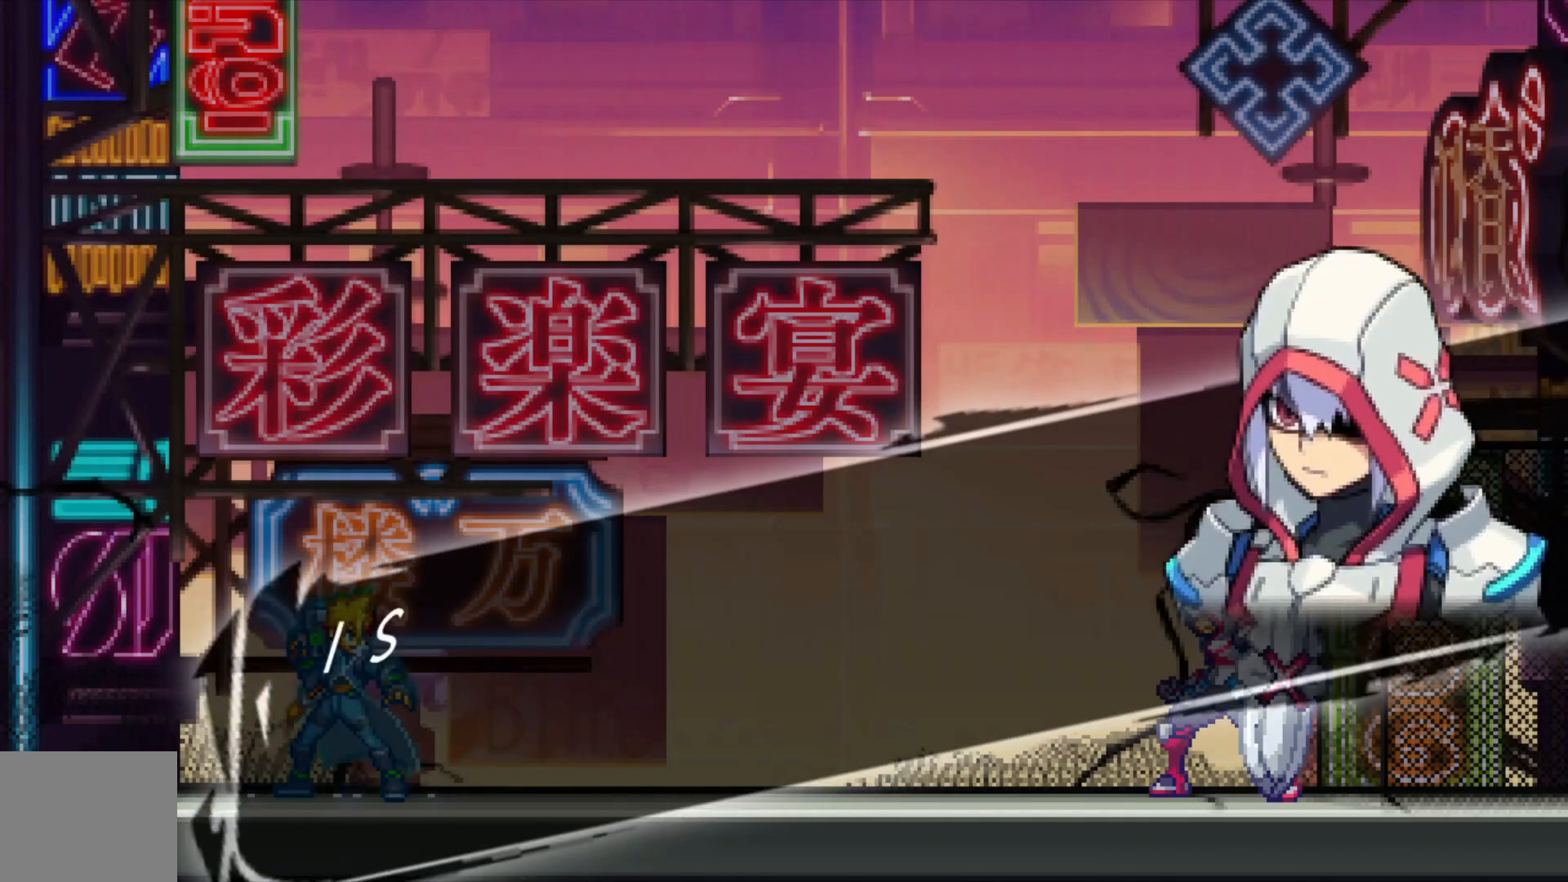
{"dt_ms": 500, "buttons": [], "left_stick": "center", "right_stick": "center", "events": [[283, "A", "down"], [383, "A", "up"]]}
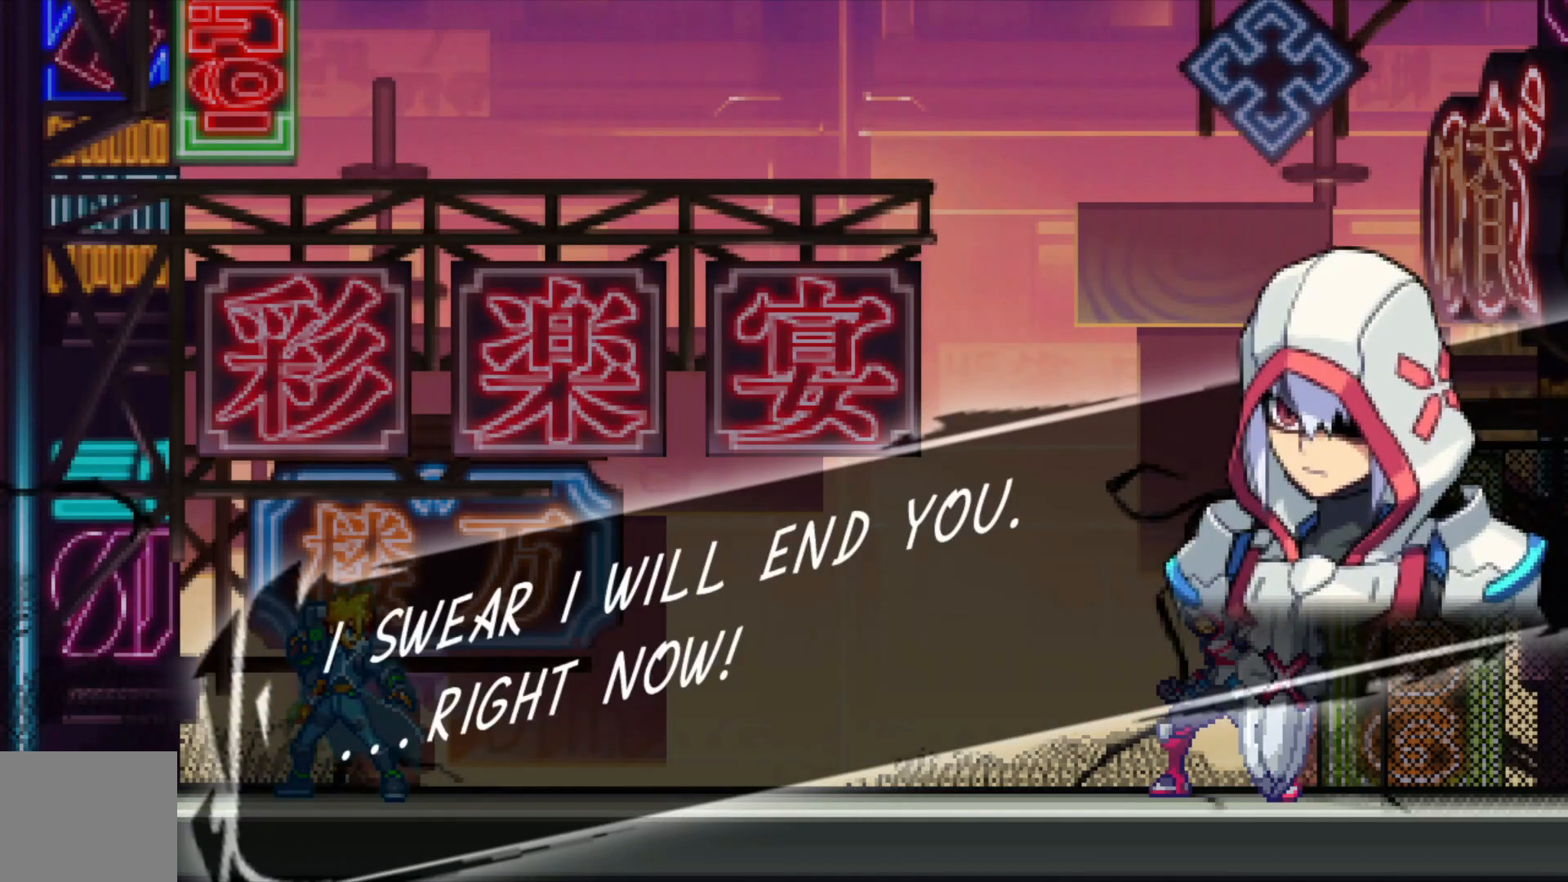
{"dt_ms": 500, "buttons": [], "left_stick": "center", "right_stick": "center", "events": []}
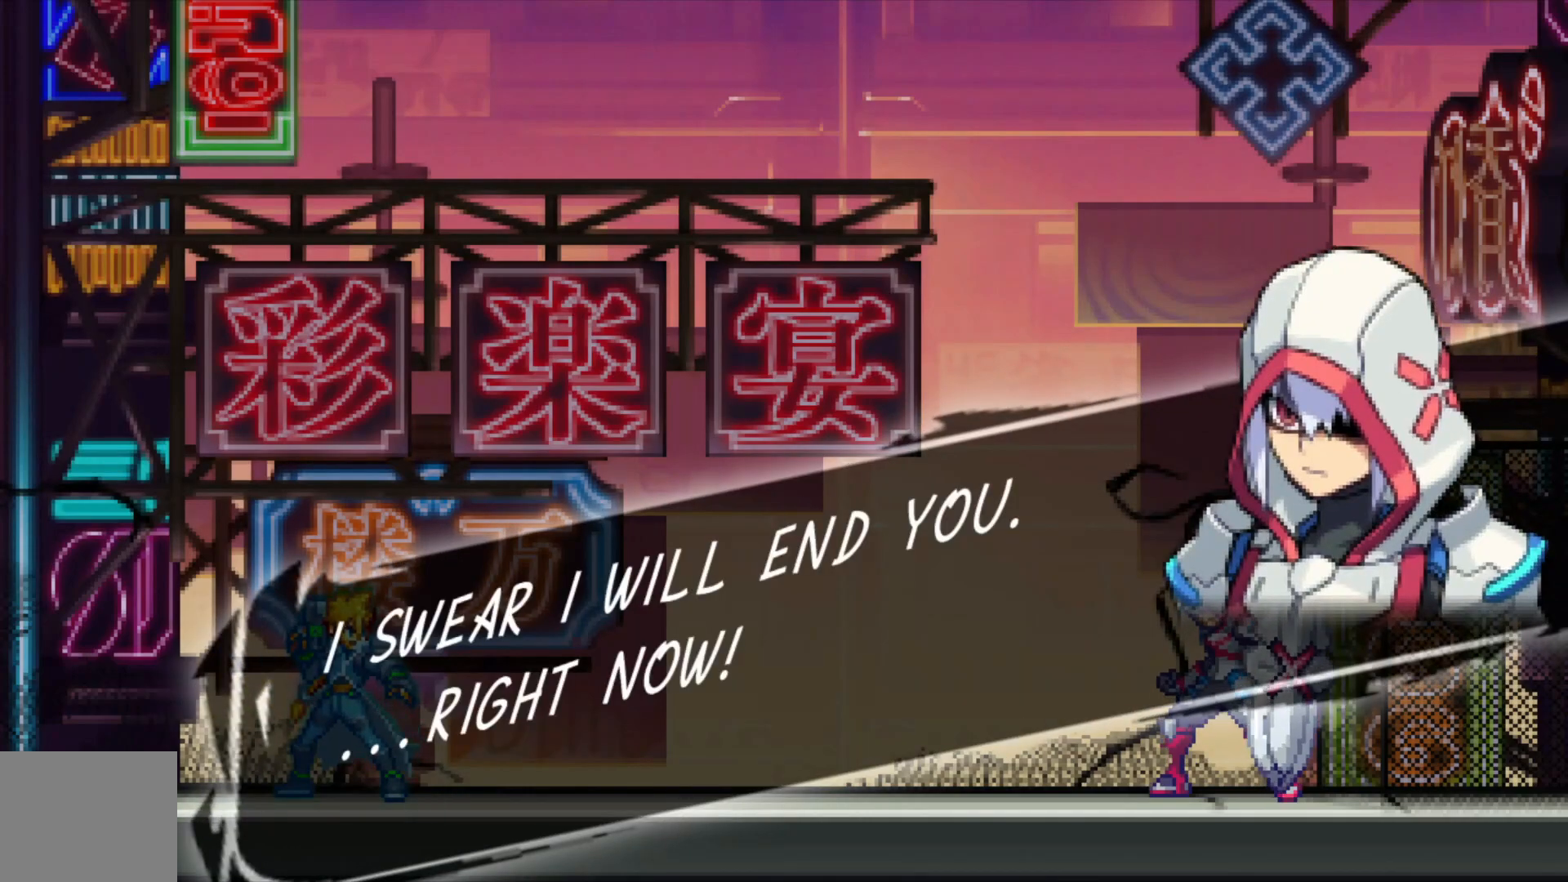
{"dt_ms": 500, "buttons": ["X"], "left_stick": "center", "right_stick": "center", "events": [[33, "A", "down"], [133, "A", "up"], [467, "X", "down"]]}
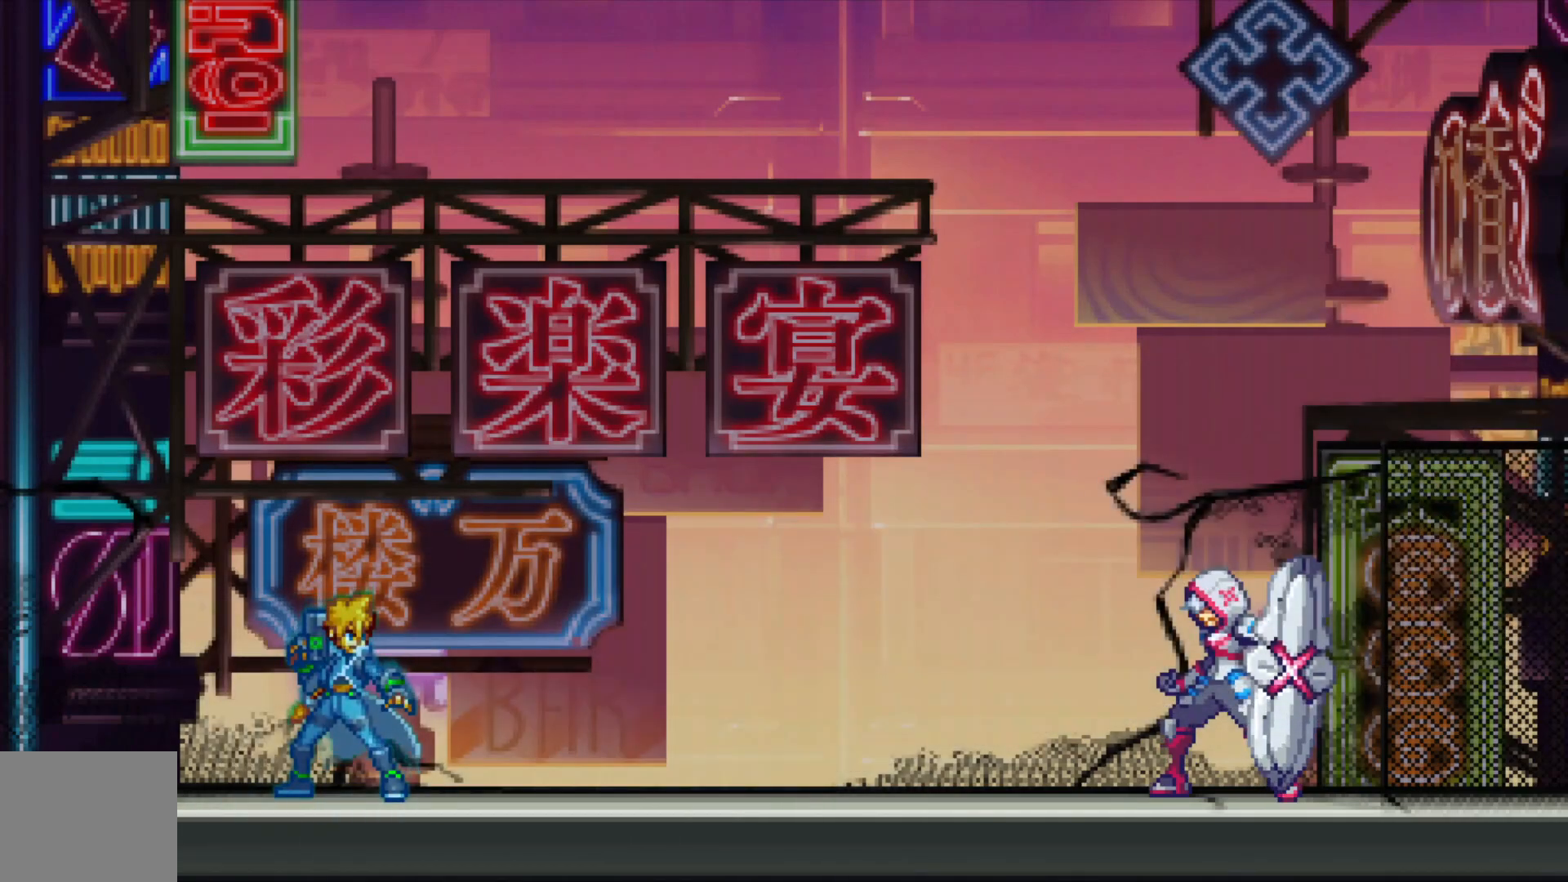
{"dt_ms": 500, "buttons": [], "left_stick": "center", "right_stick": "center", "events": [[33, "X", "up"], [383, "X", "down"], [433, "X", "up"]]}
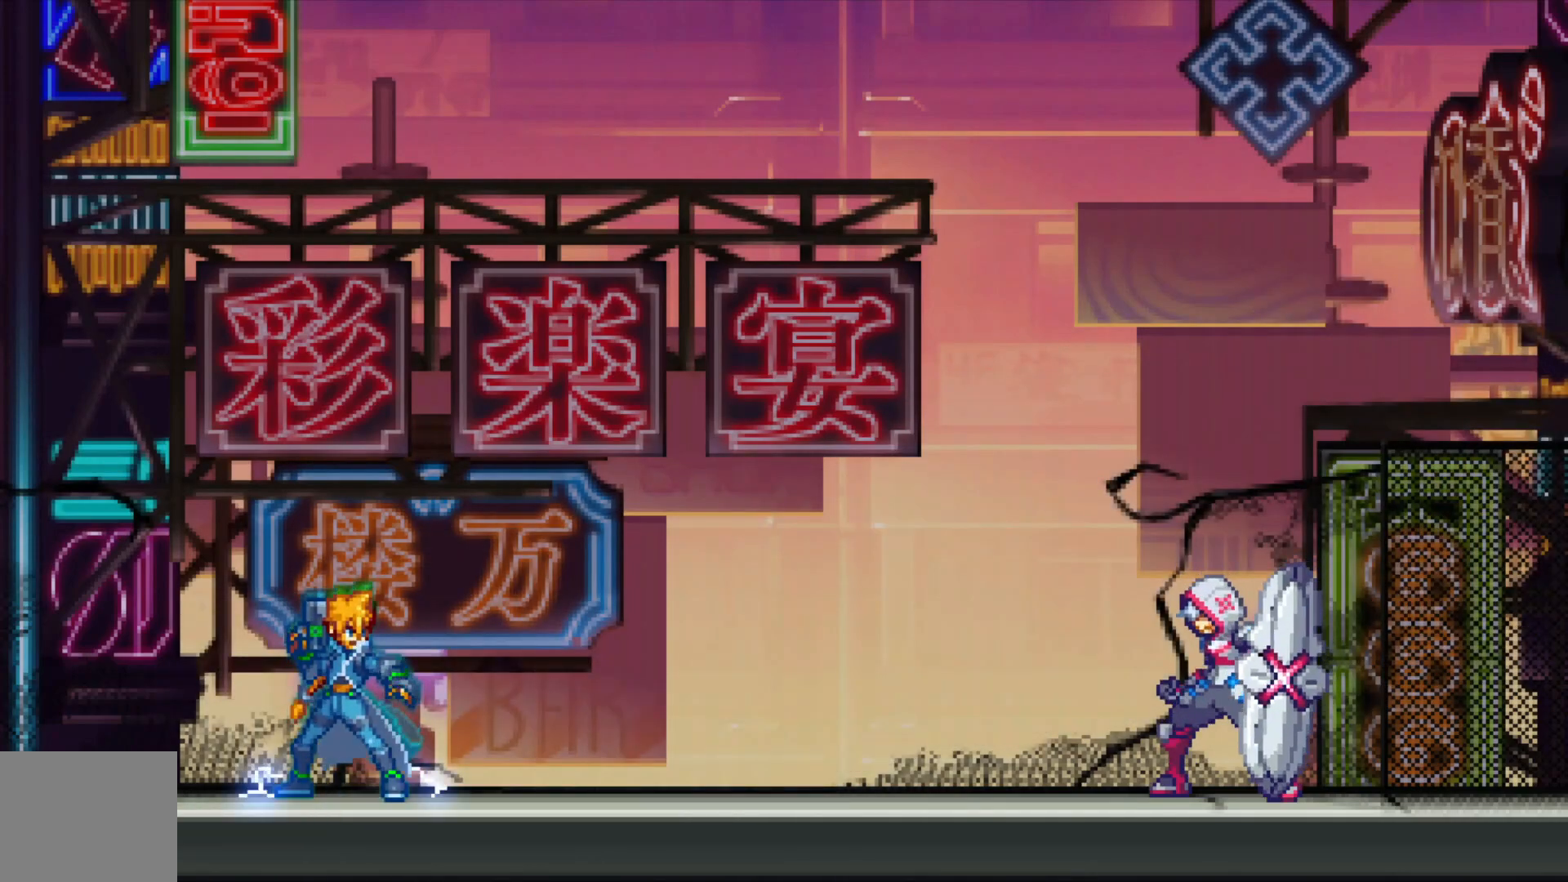
{"dt_ms": 500, "buttons": ["X"], "left_stick": "center", "right_stick": "center", "events": [[83, "X", "down"], [167, "X", "up"], [283, "X", "down"], [383, "X", "up"], [483, "X", "down"]]}
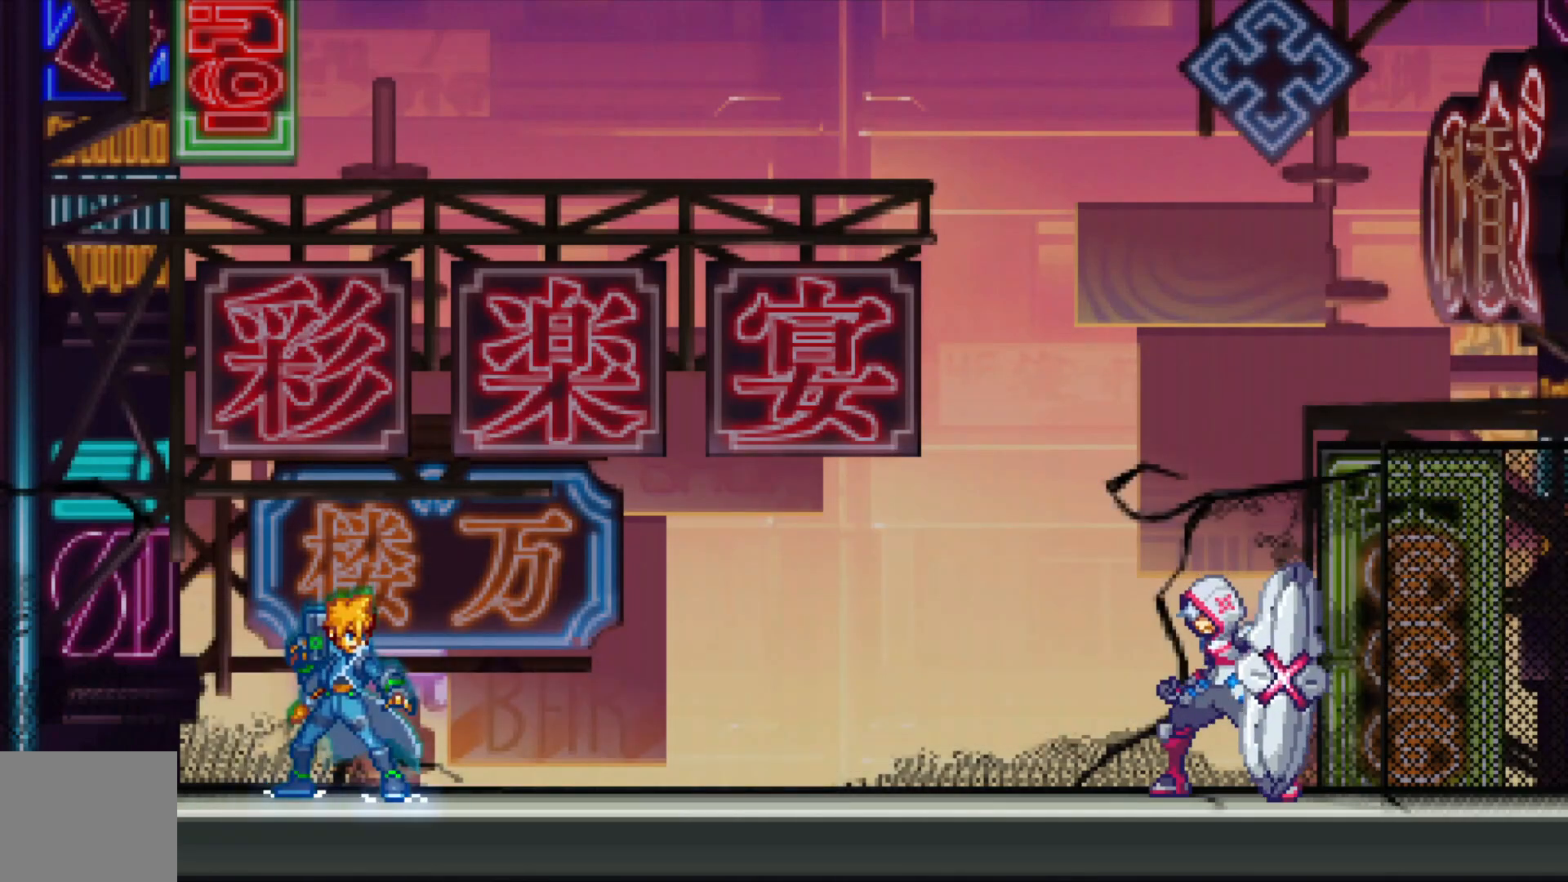
{"dt_ms": 500, "buttons": ["X"], "left_stick": "center", "right_stick": "center", "events": [[33, "X", "up"], [483, "X", "down"]]}
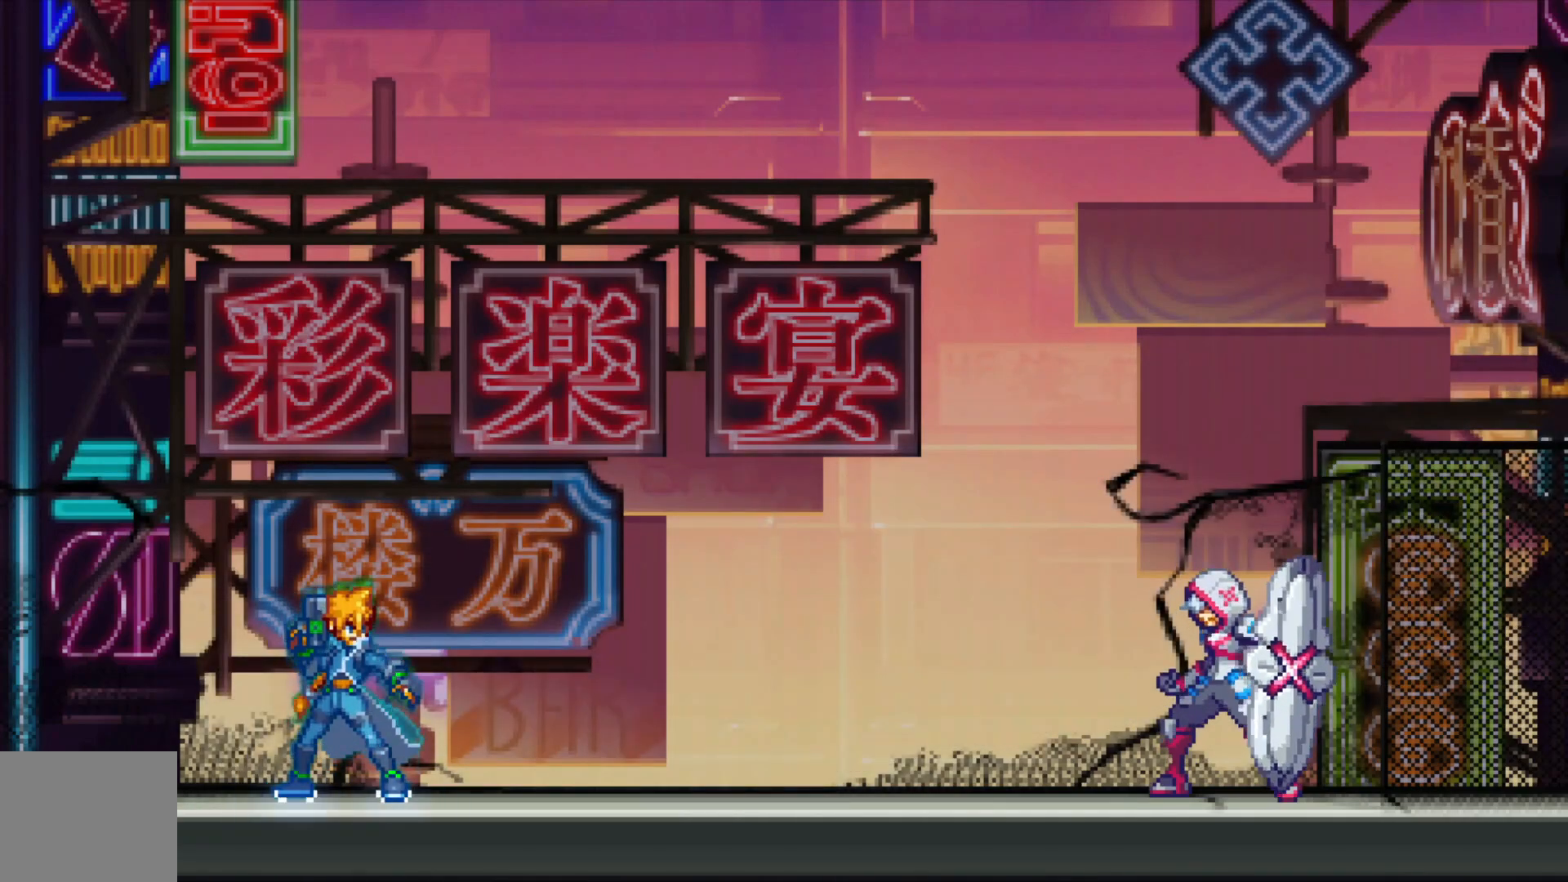
{"dt_ms": 500, "buttons": [], "left_stick": "center", "right_stick": "center", "events": [[33, "X", "up"], [167, "X", "down"], [217, "X", "up"]]}
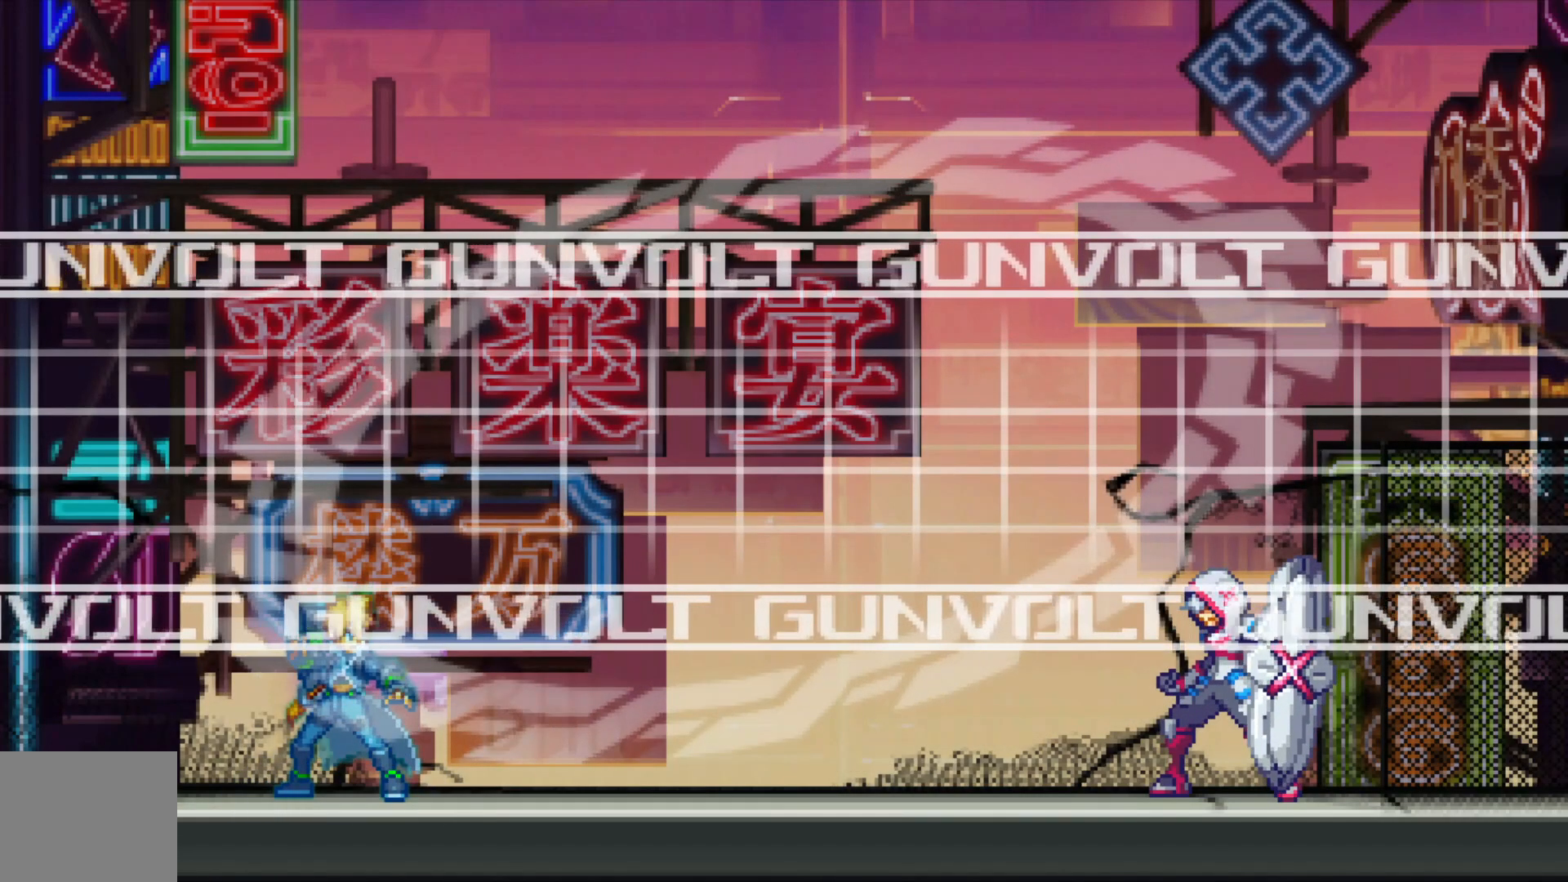
{"dt_ms": 500, "buttons": [], "left_stick": "center", "right_stick": "center", "events": [[333, "X", "down"], [417, "X", "up"]]}
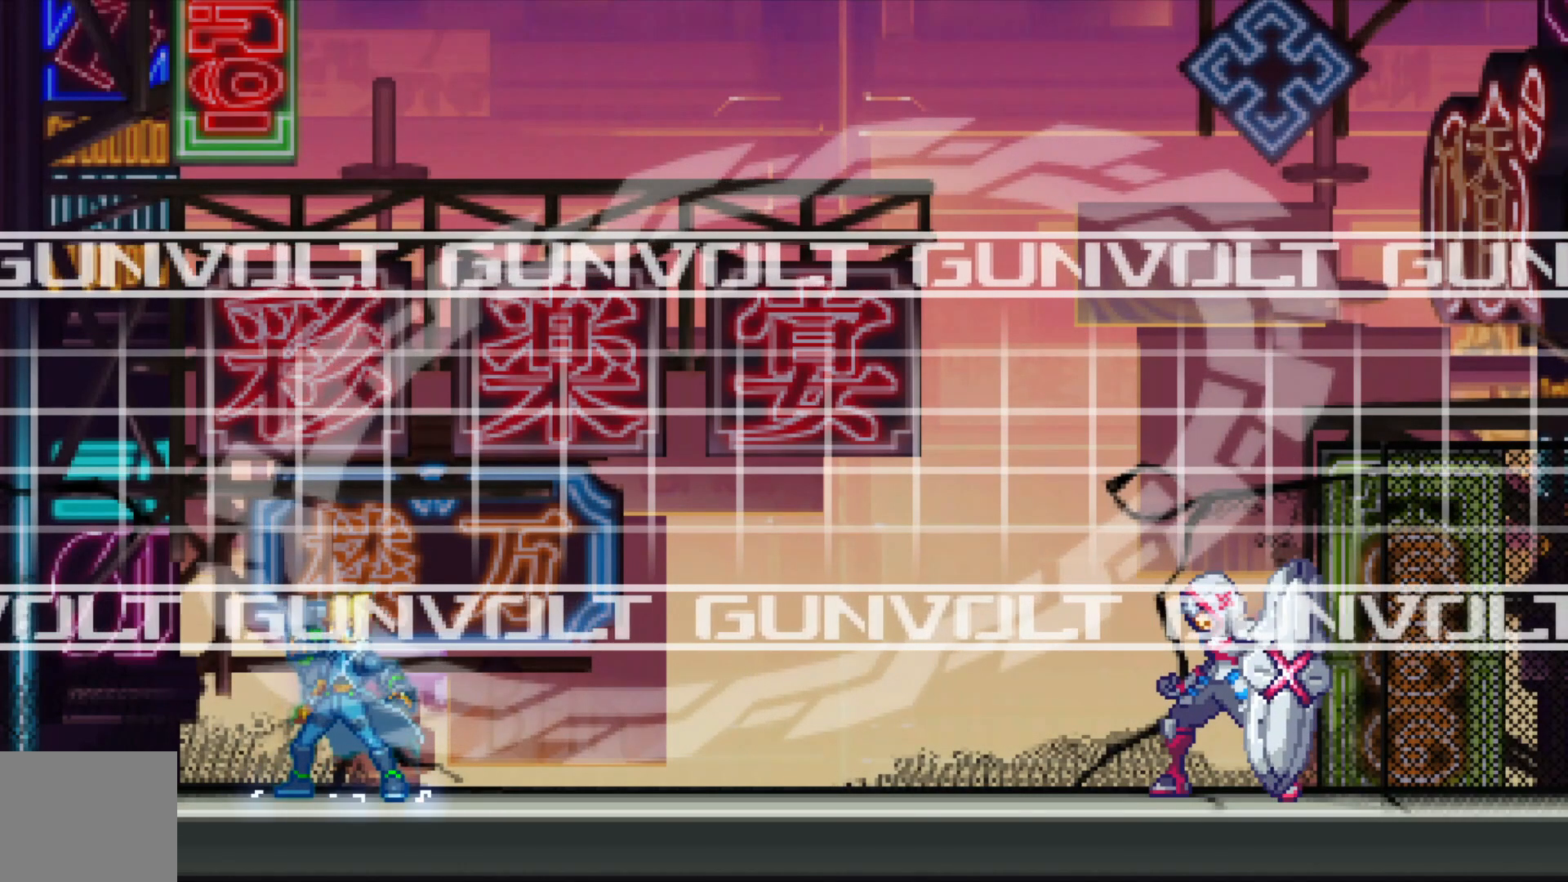
{"dt_ms": 500, "buttons": ["X"], "left_stick": "center", "right_stick": "center", "events": [[17, "X", "down"], [83, "X", "up"], [167, "X", "down"], [217, "X", "up"], [333, "X", "down"], [383, "X", "up"], [483, "X", "down"]]}
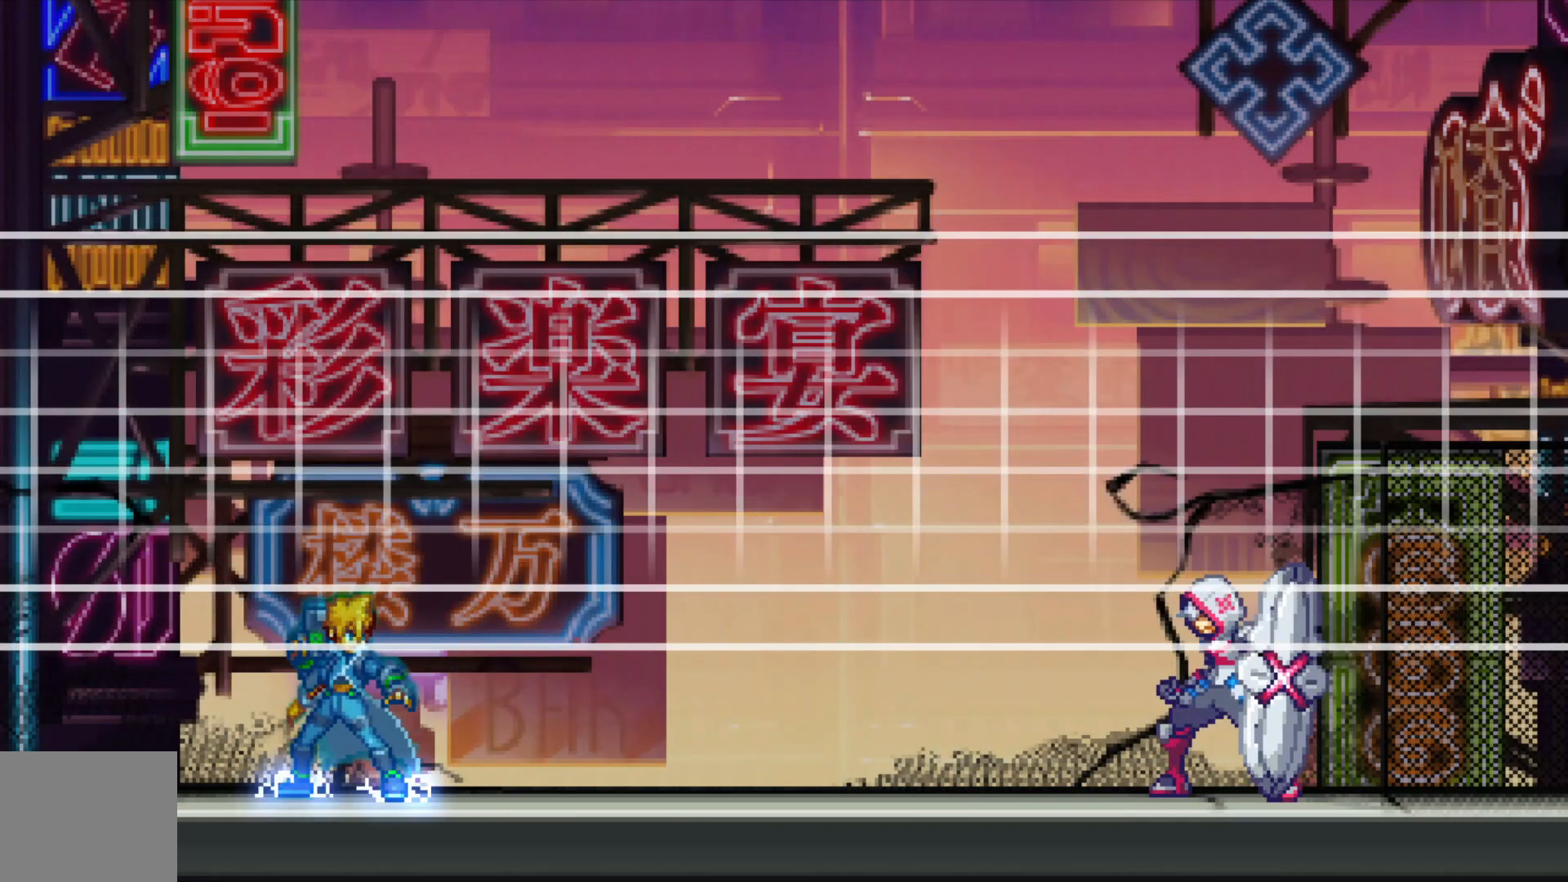
{"dt_ms": 500, "buttons": ["X"], "left_stick": "center", "right_stick": "center", "events": [[33, "X", "up"], [233, "X", "down"], [317, "X", "up"], [383, "X", "down"], [433, "X", "up"], [483, "X", "down"]]}
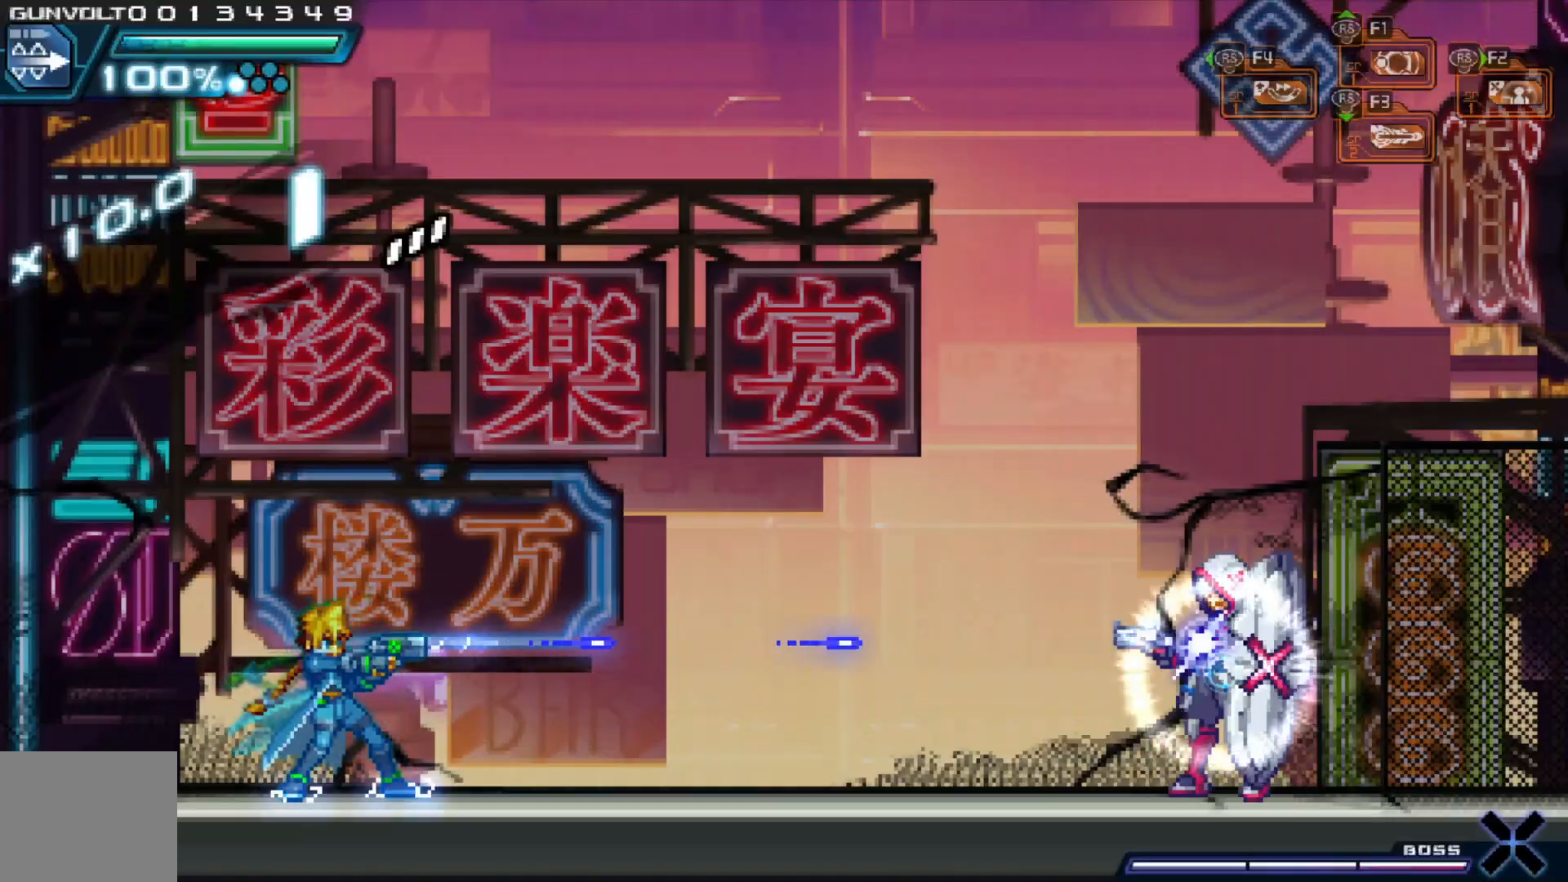
{"dt_ms": 500, "buttons": ["A"], "left_stick": "right", "right_stick": "center", "events": [[183, "X", "up"], [233, "left_stick", "left"], [283, "A", "down"], [383, "left_stick", "up-right"], [483, "left_stick", "right"]]}
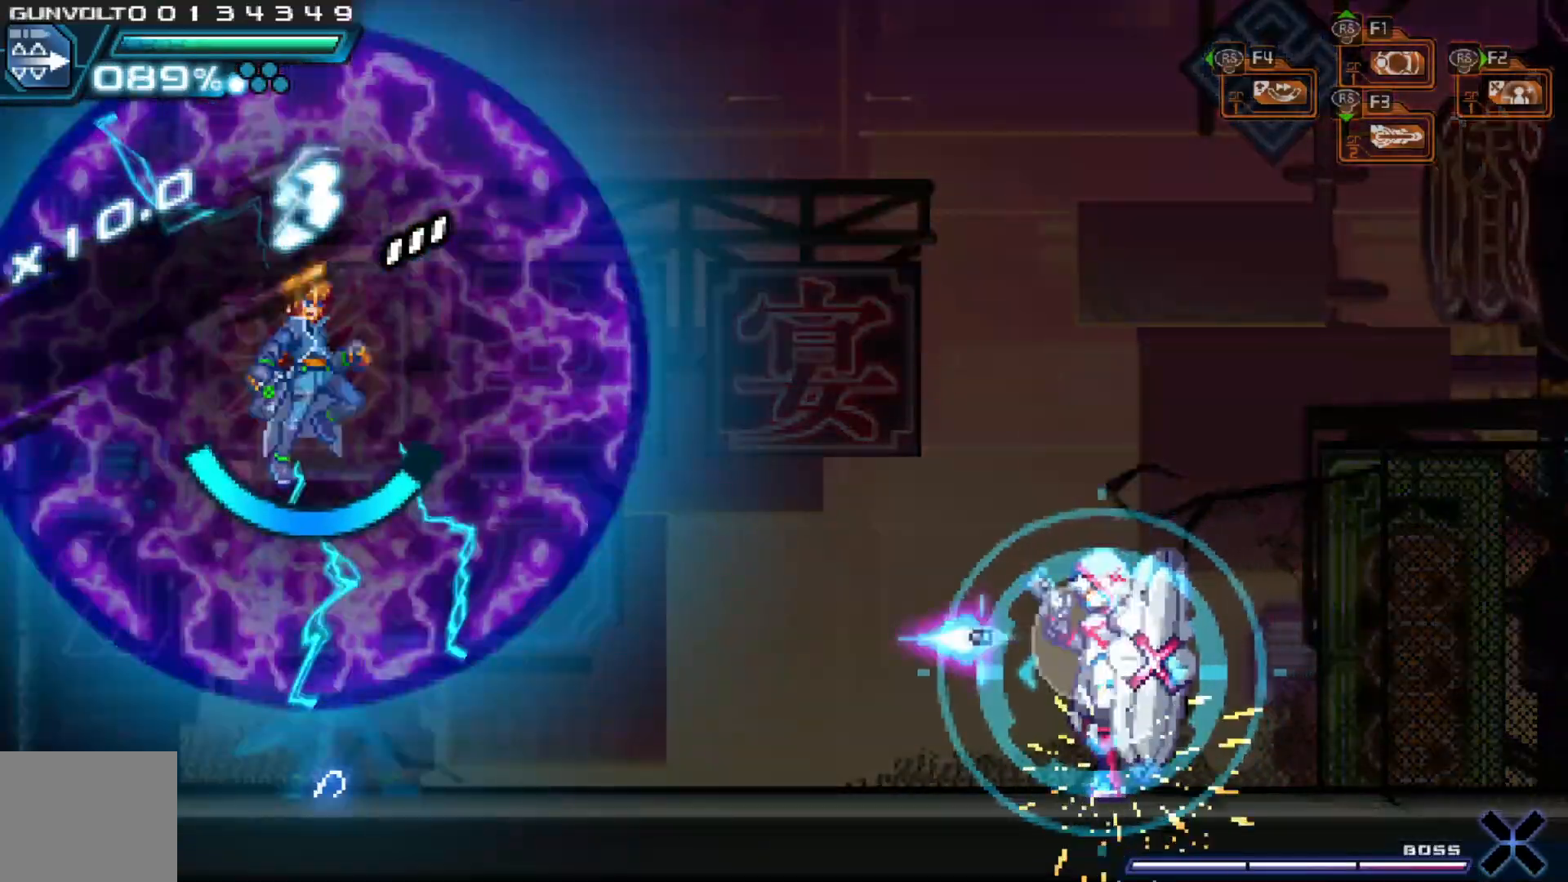
{"dt_ms": 1000, "buttons": [], "left_stick": "right", "right_stick": "center", "events": [[267, "left_stick", "center"], [383, "A", "up"], [383, "left_stick", "left"], [517, "left_stick", "right"], [583, "left_stick", "up-left"], [1000, "left_stick", "right"]]}
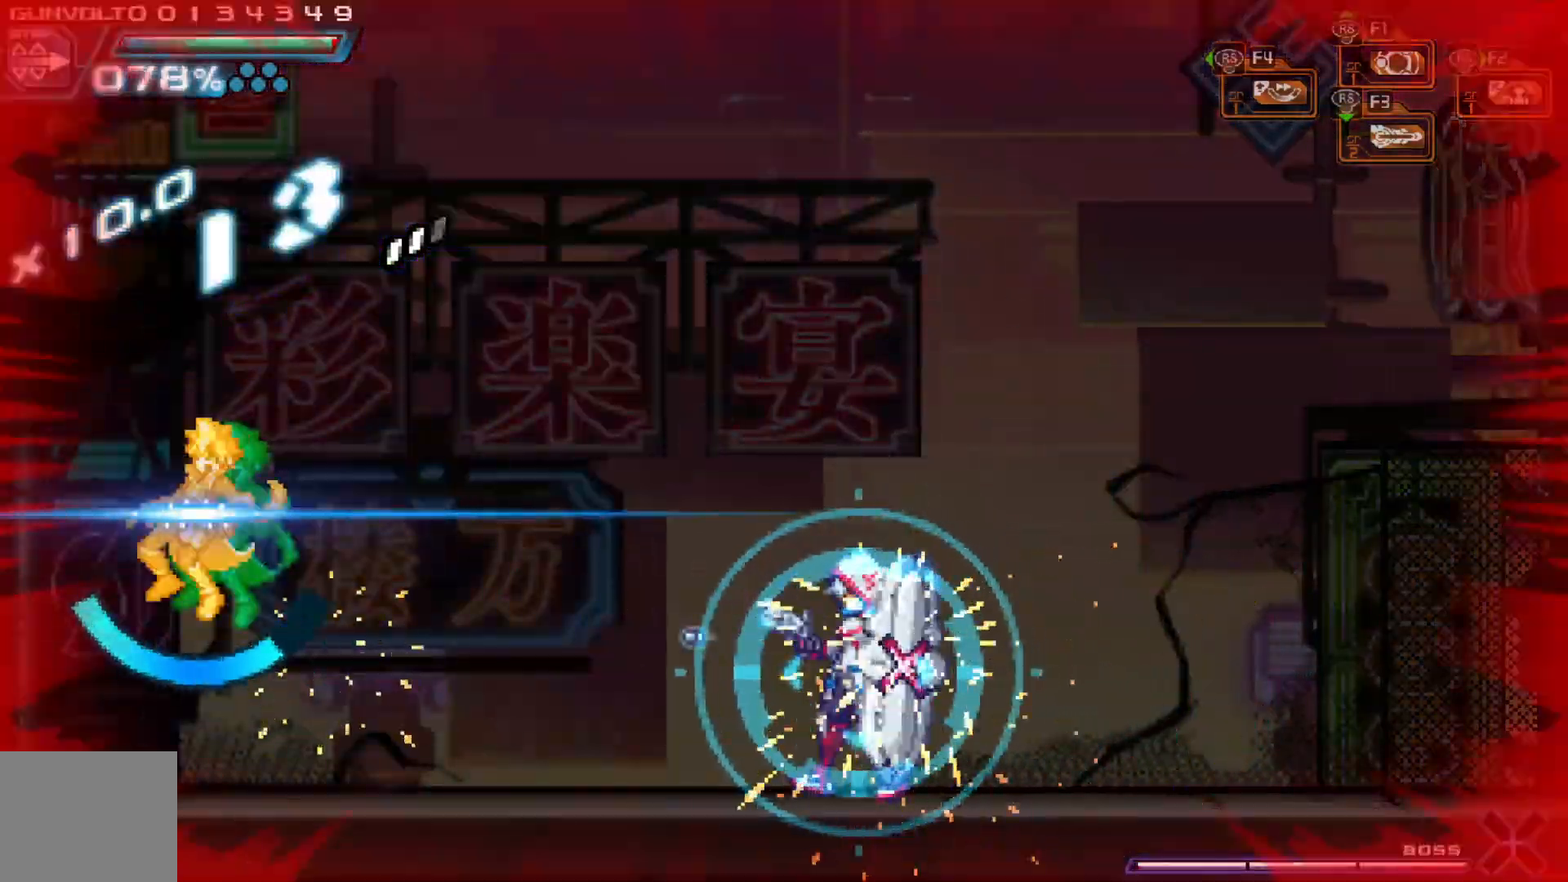
{"dt_ms": 500, "buttons": [], "left_stick": "right", "right_stick": "center"}
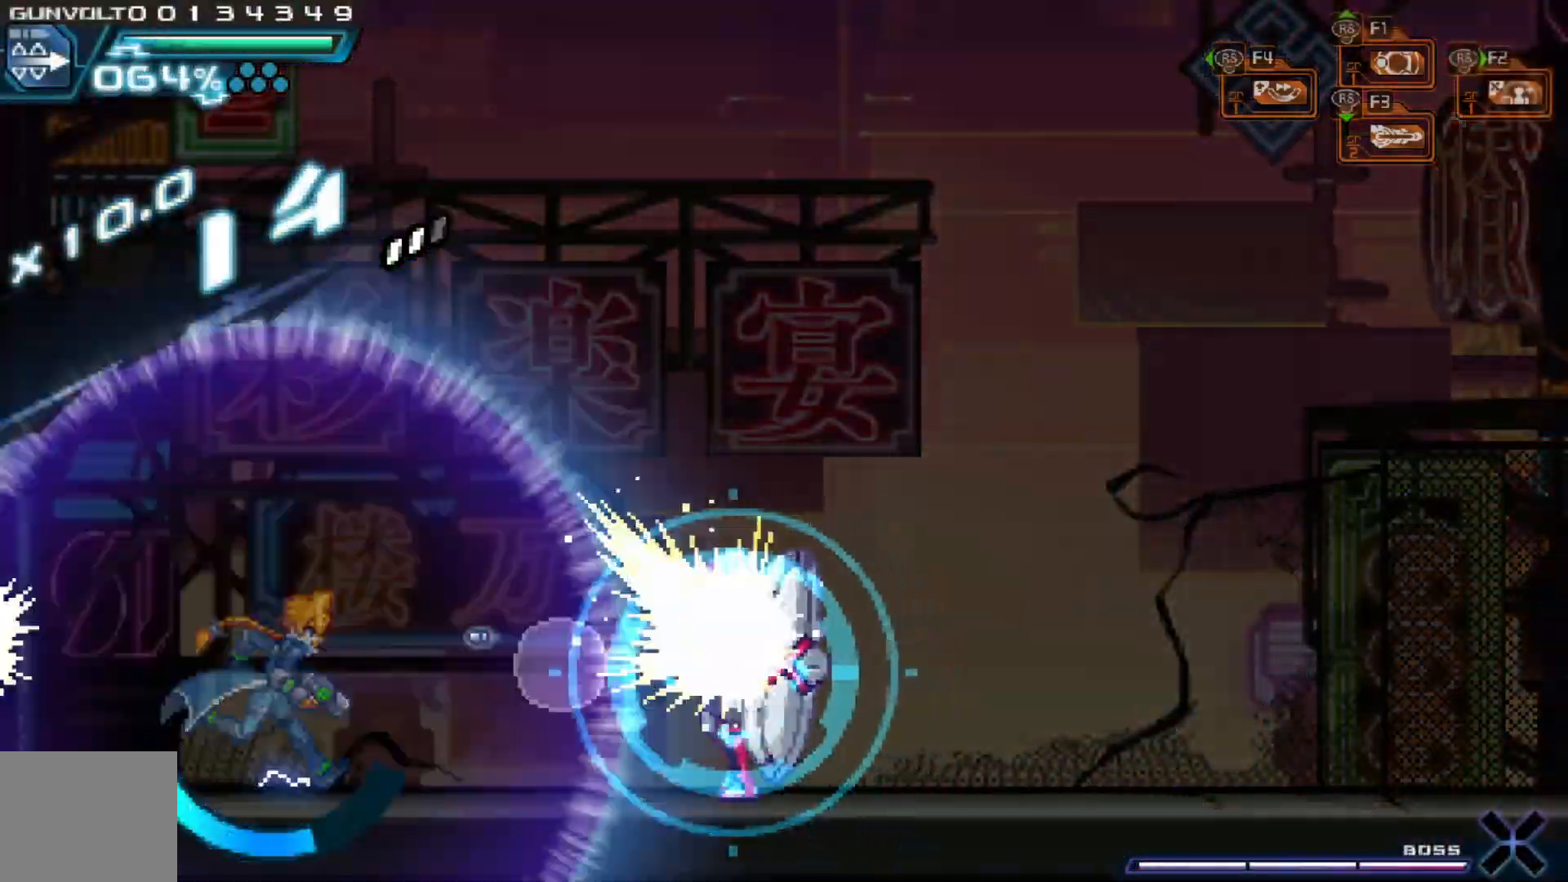
{"dt_ms": 500, "buttons": ["A"], "left_stick": "right", "right_stick": "center", "events": [[83, "A", "down"]]}
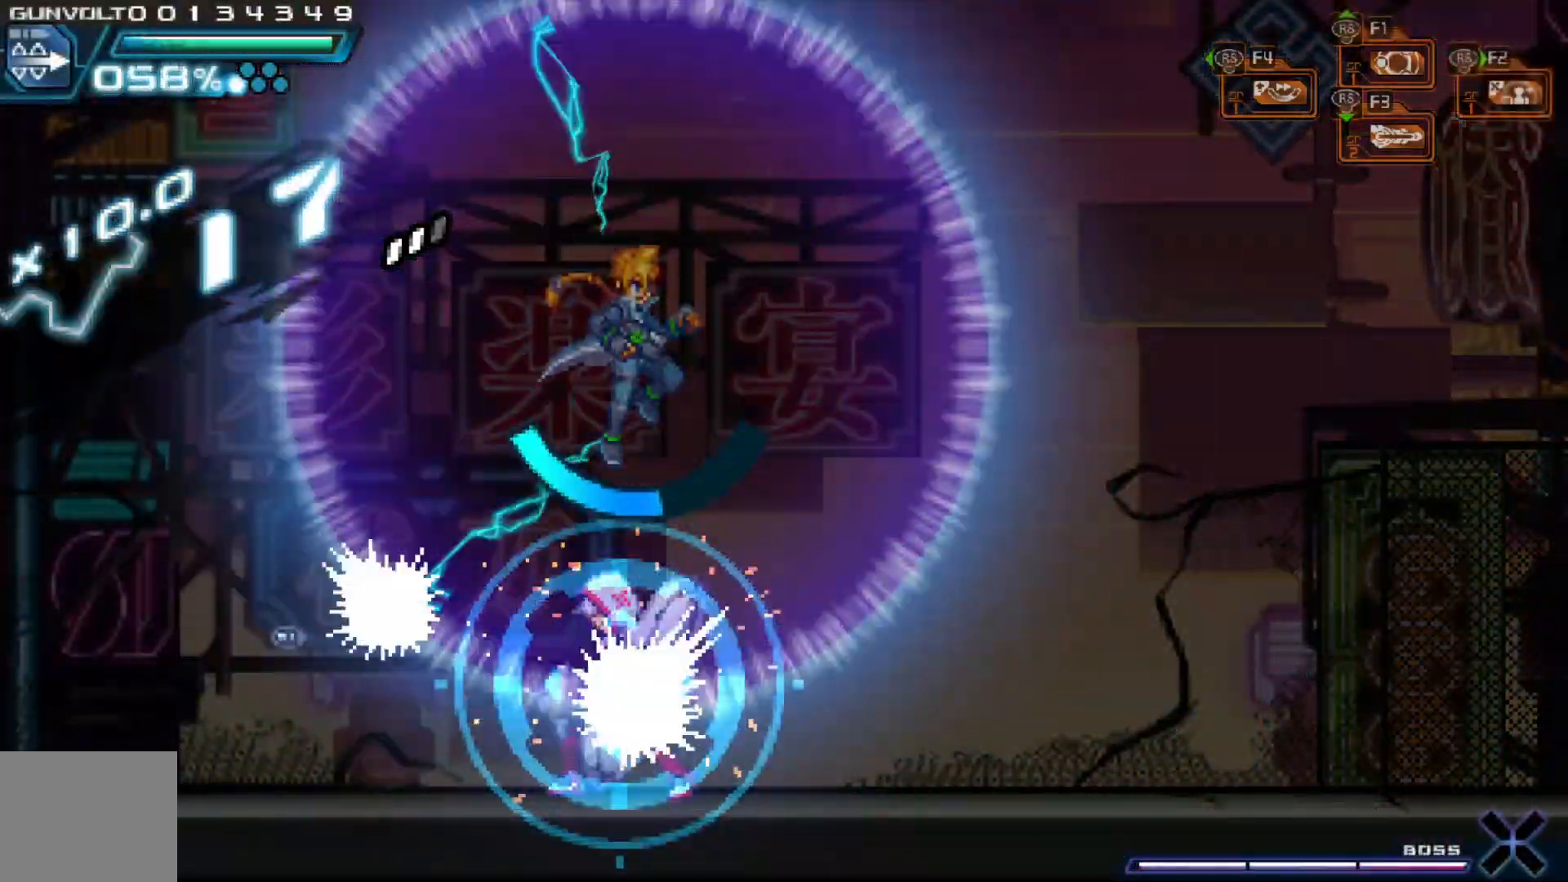
{"dt_ms": 500, "buttons": [], "left_stick": "center", "right_stick": "center", "events": [[133, "A", "up"], [317, "right_stick", "up-left"], [383, "left_stick", "up"], [433, "right_stick", "center"], [483, "left_stick", "center"]]}
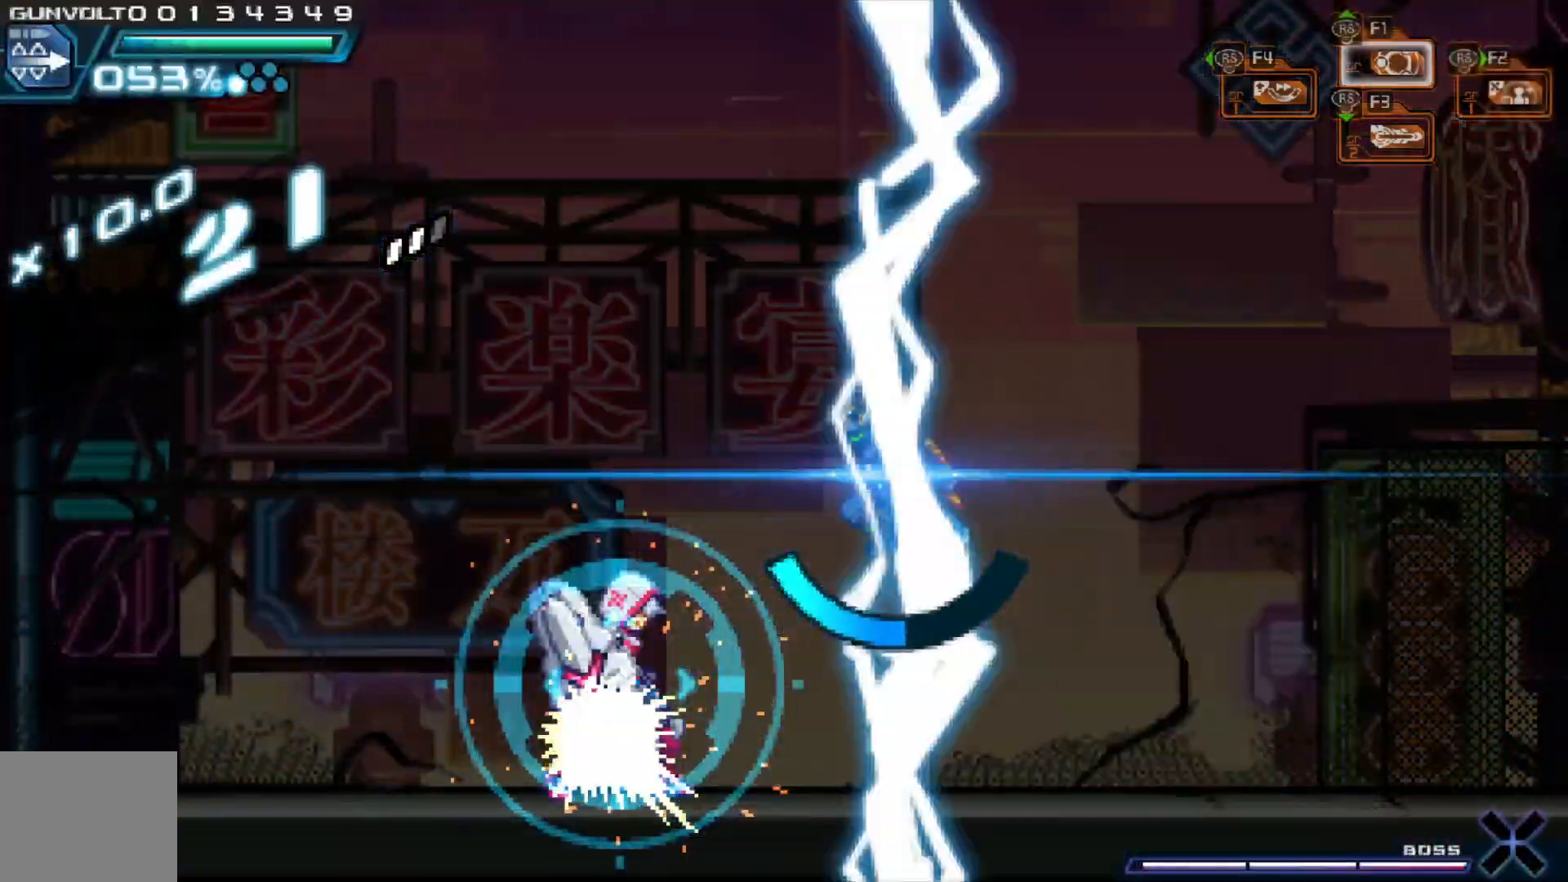
{"dt_ms": 500, "buttons": [], "left_stick": "left", "right_stick": "center", "events": [[433, "left_stick", "left"]]}
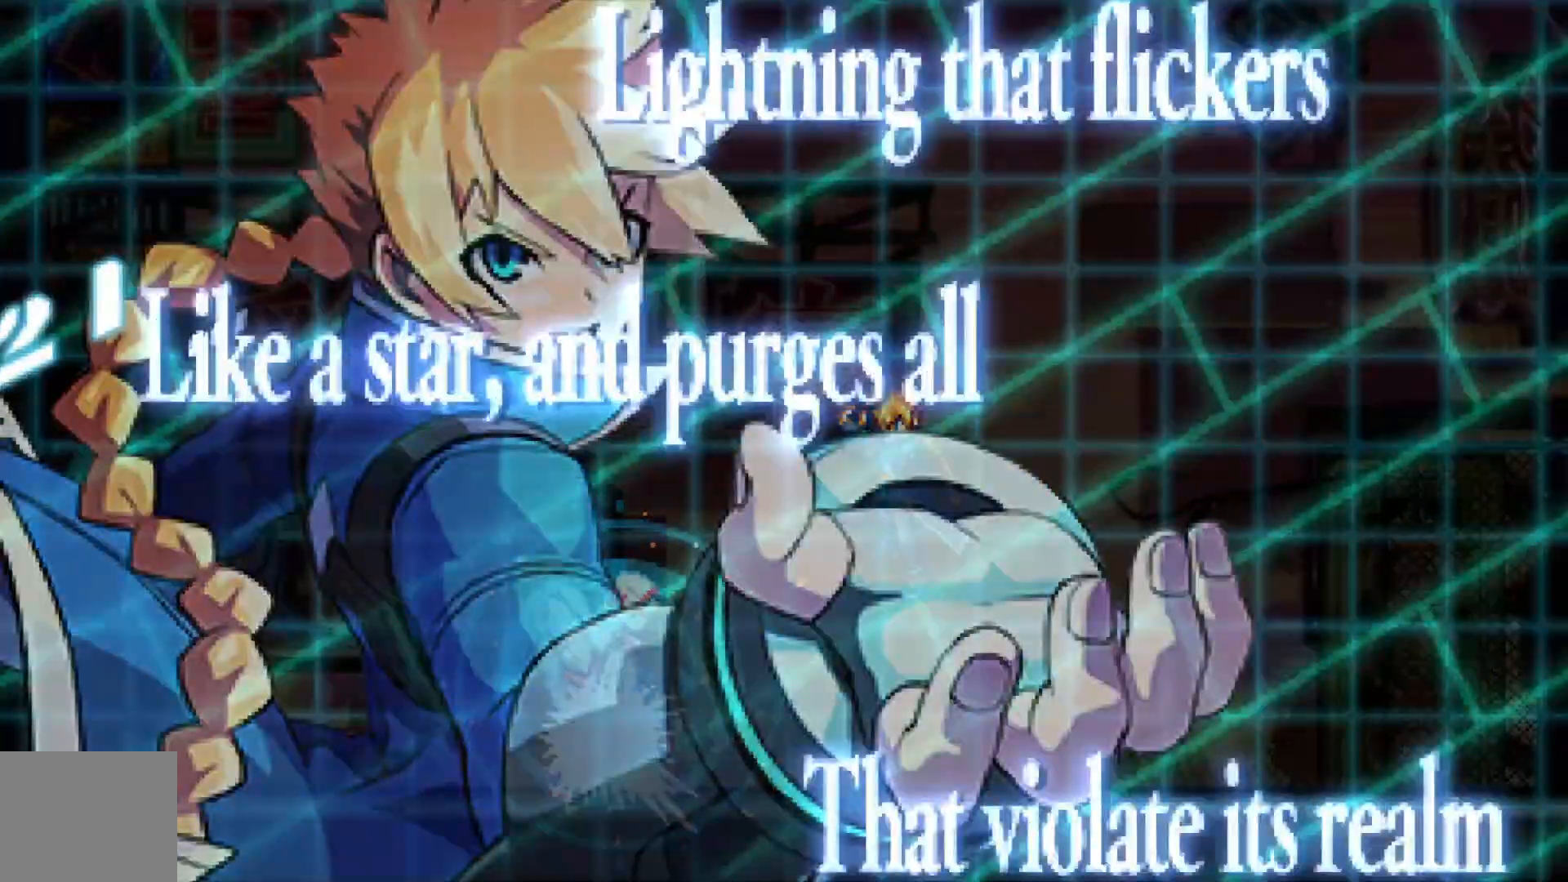
{"dt_ms": 1000, "buttons": [], "left_stick": "center", "right_stick": "center"}
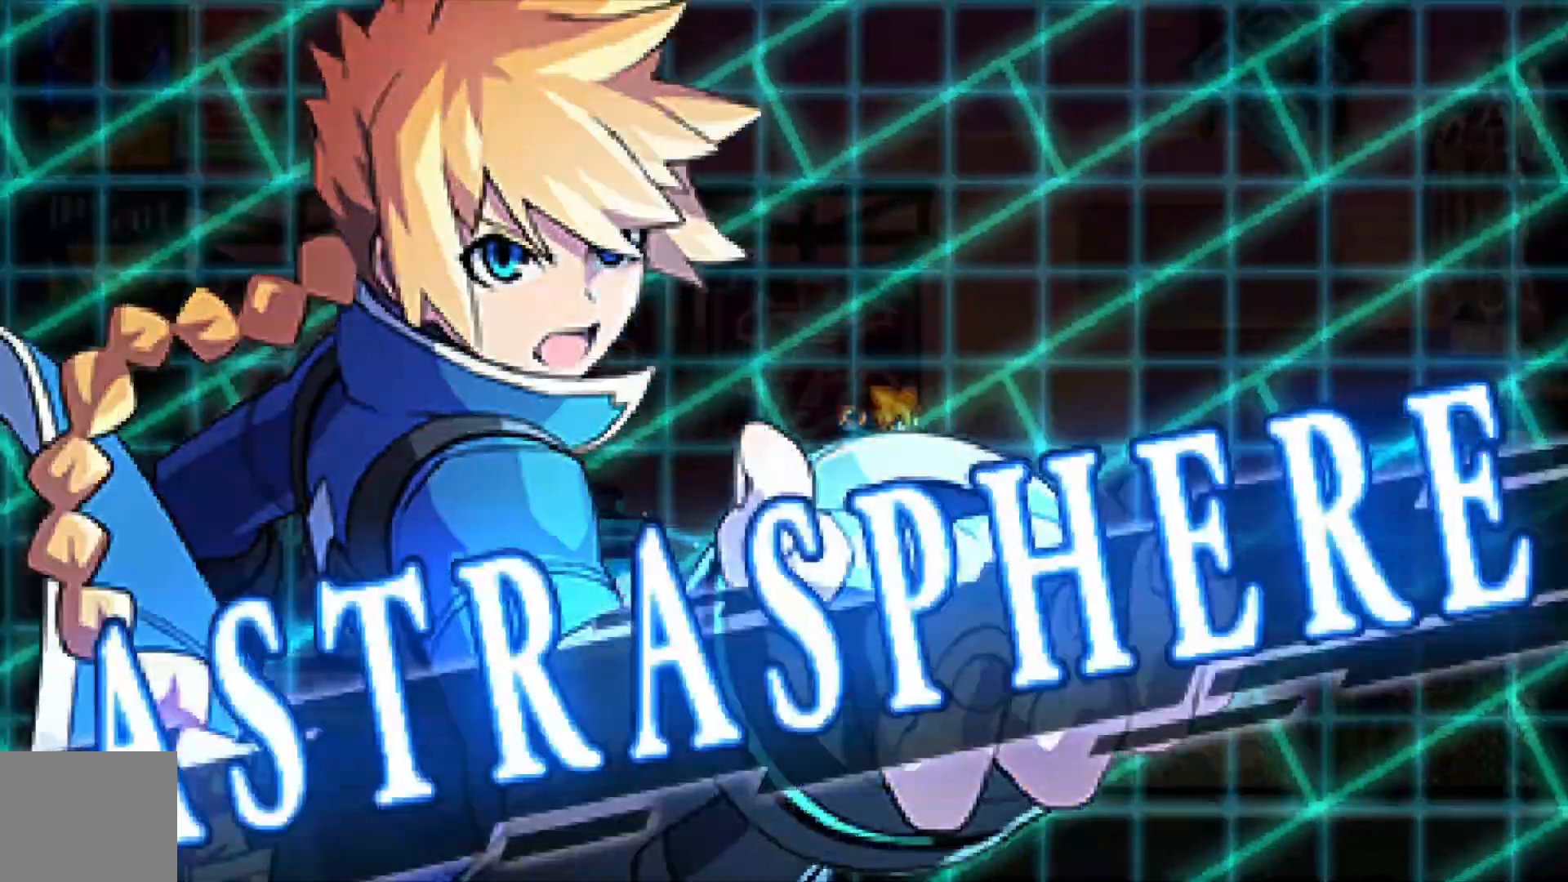
{"dt_ms": 500, "buttons": [], "left_stick": "center", "right_stick": "center", "events": []}